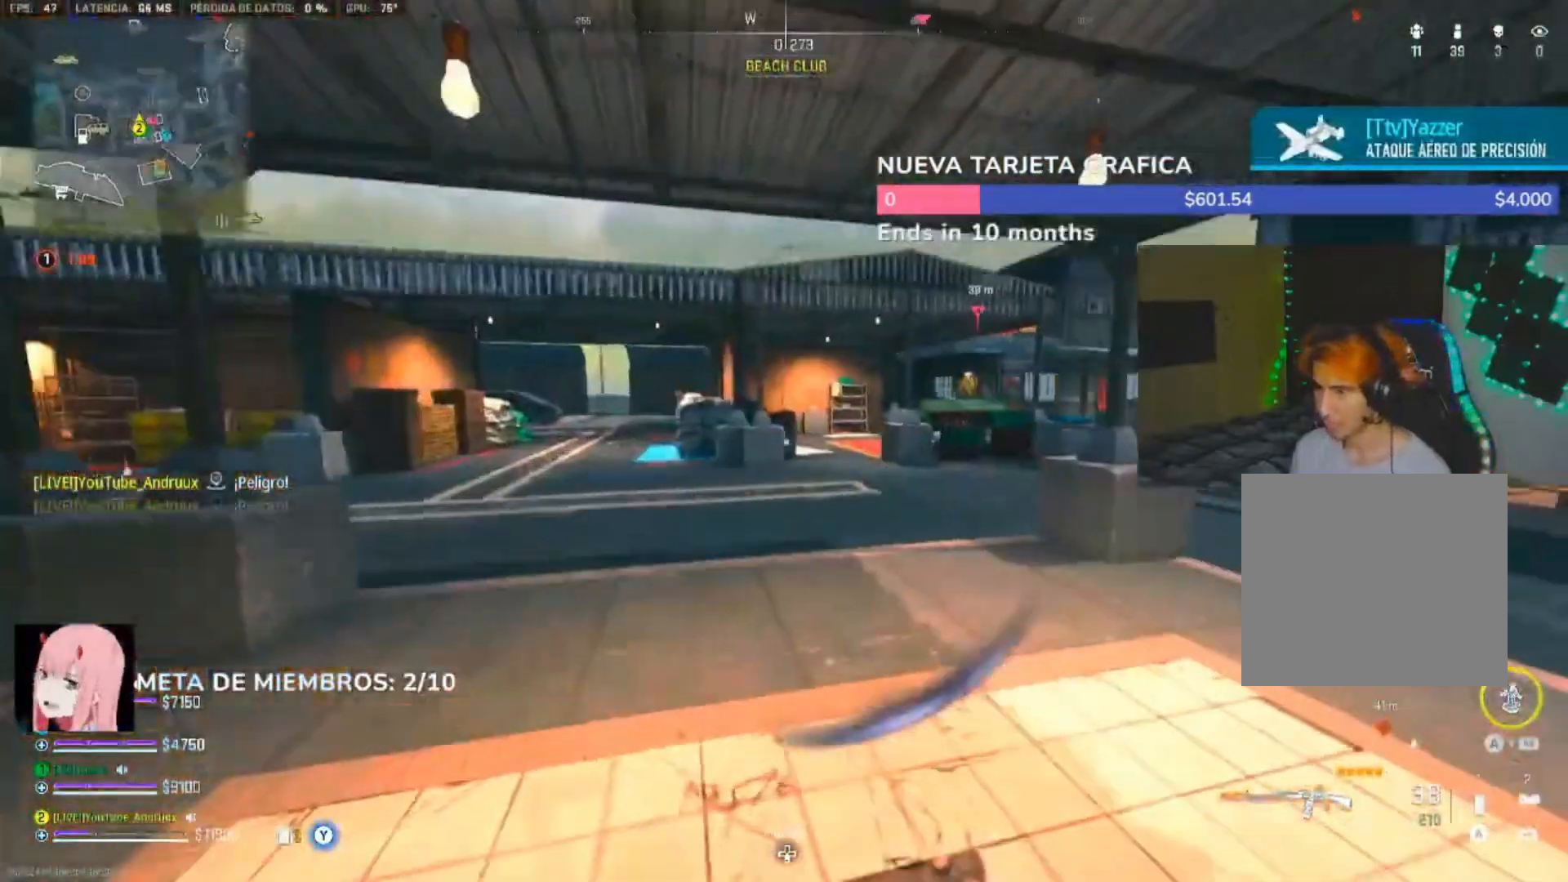
Gameplay with a controller (Xbox layout); each line is a JSON object with the inputs held at the frame after it (dt_ms = milliseconds from this image to that frame). "events" lists button and stick changes between this image and that frame as [ms after this image, input, new state], when the widget could be followed in between.
{"dt_ms": 500, "buttons": [], "left_stick": "up", "right_stick": "right", "events": [[17, "L3", "up"], [50, "left_stick", "down-left"], [83, "R3", "down"], [183, "R3", "up"], [250, "L1", "down"], [250, "left_stick", "up-left"], [350, "L1", "up"], [383, "L3", "down"], [483, "L3", "up"], [483, "left_stick", "up"]]}
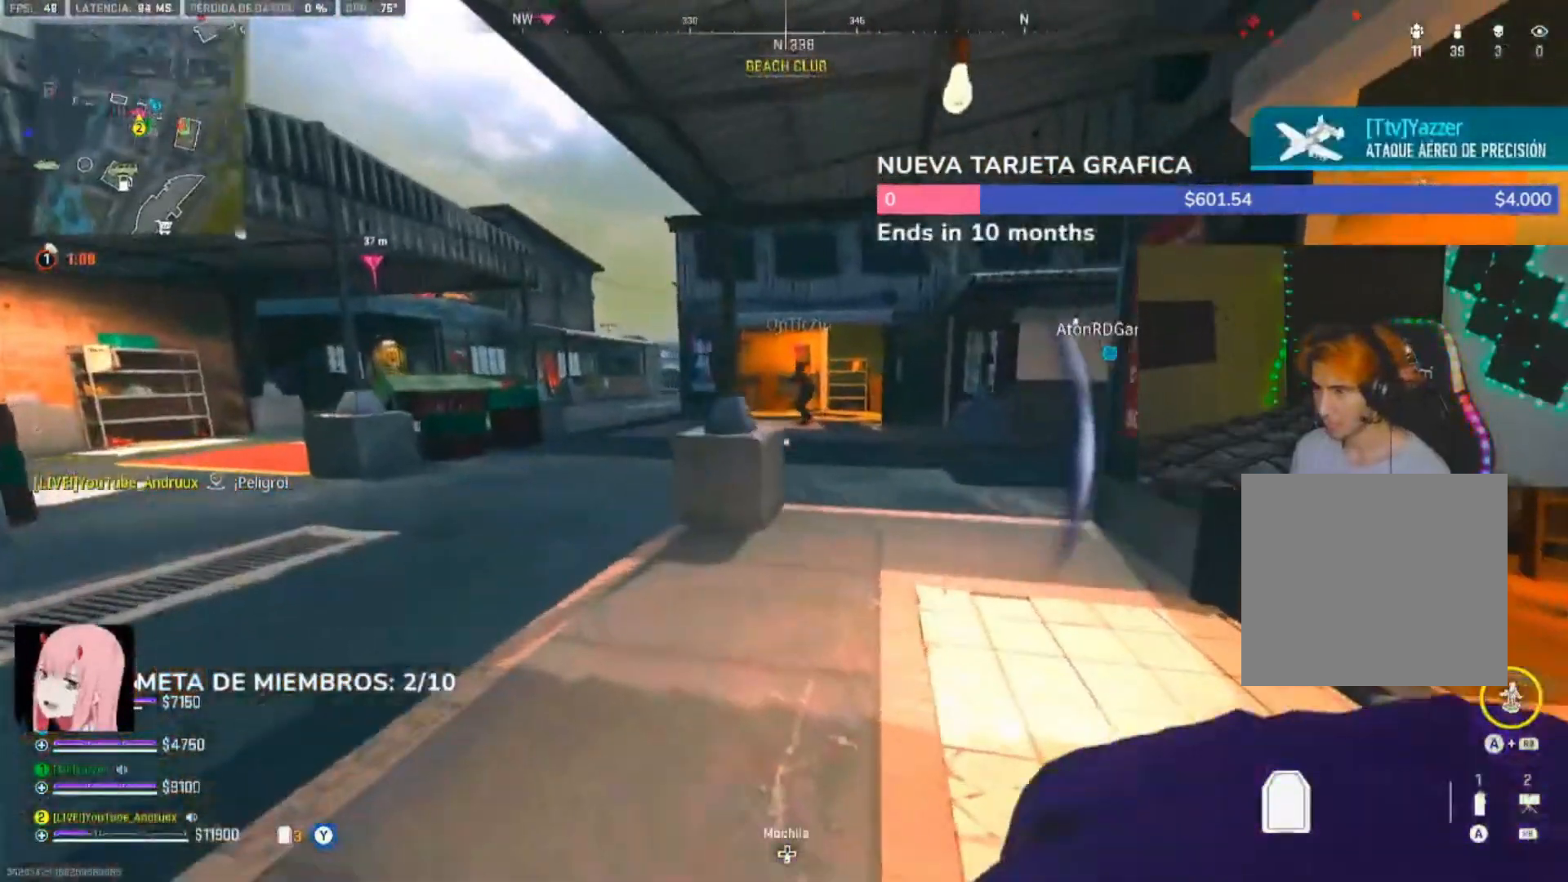
{"dt_ms": 1000, "buttons": [], "left_stick": "left", "right_stick": "center"}
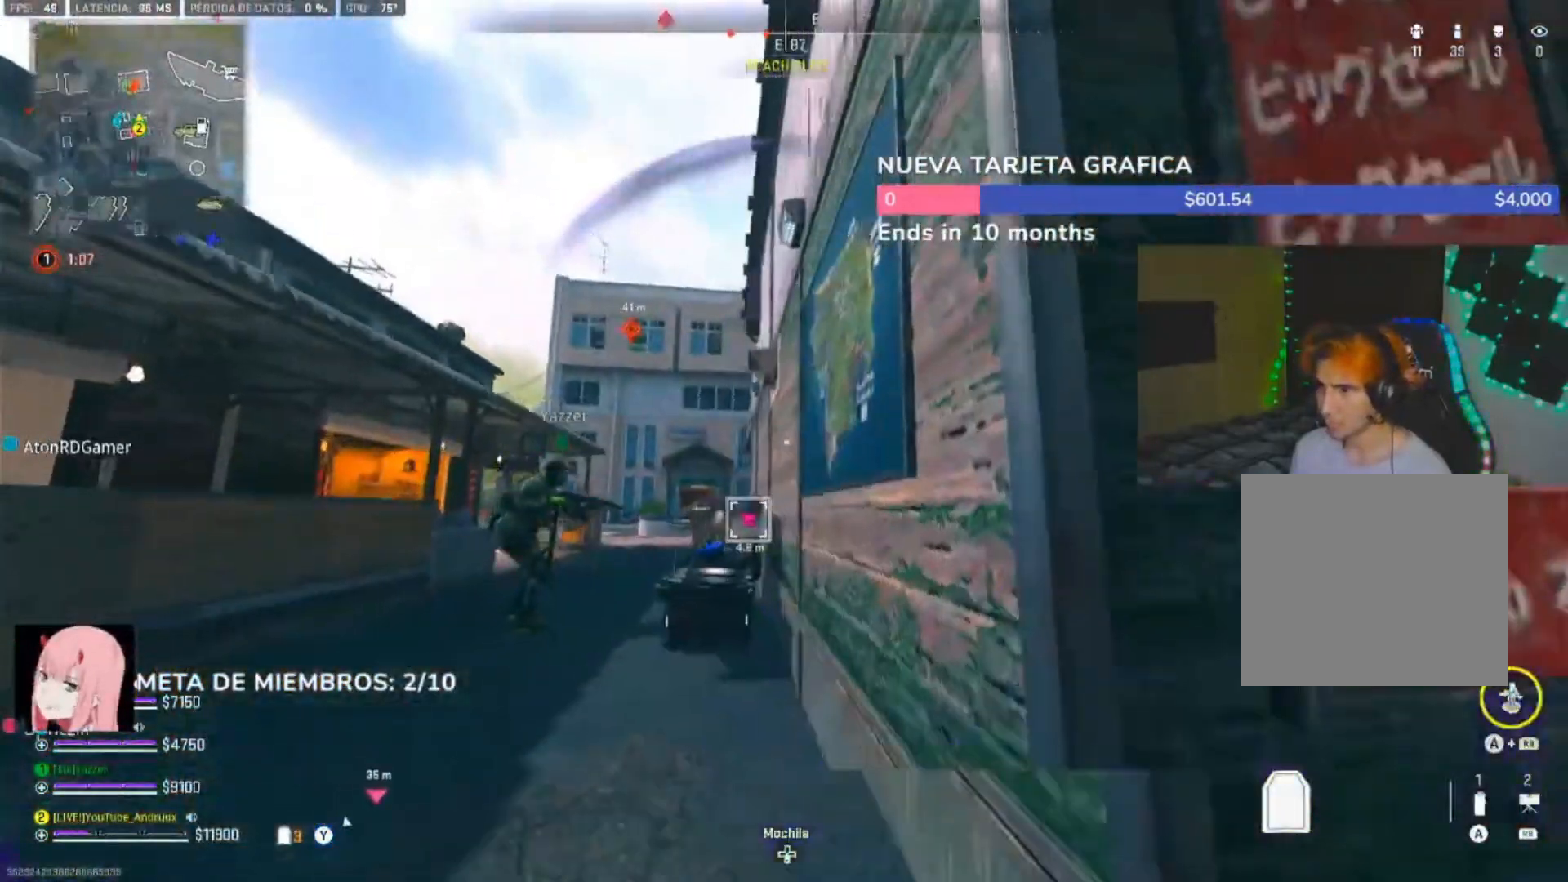
{"dt_ms": 500, "buttons": [], "left_stick": "left", "right_stick": "center", "events": [[150, "R3", "down"], [250, "R3", "up"], [317, "L1", "down"], [417, "L1", "up"]]}
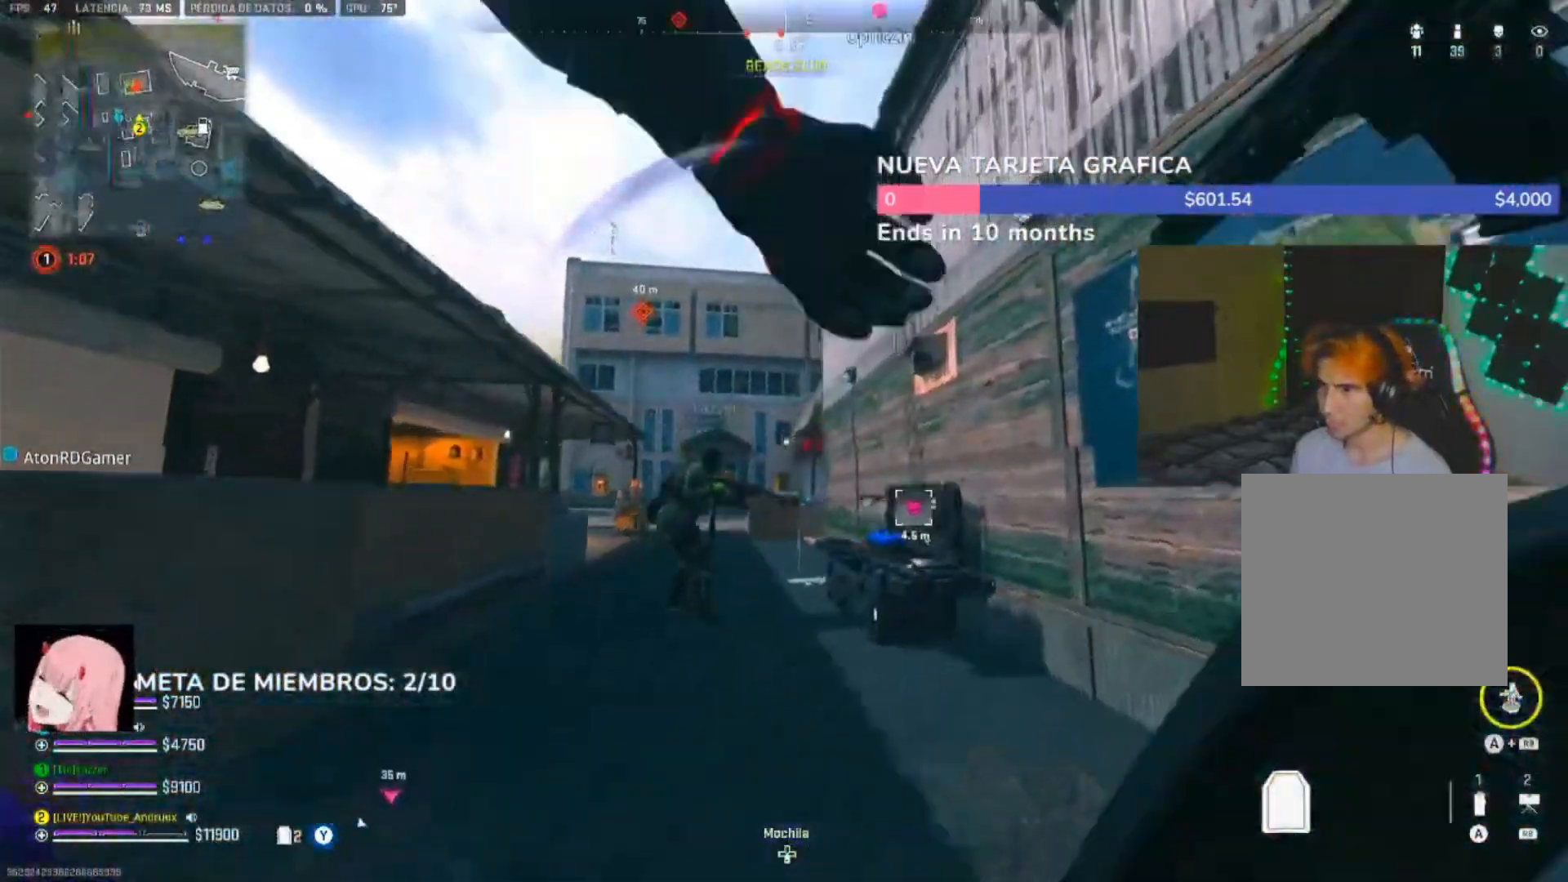
{"dt_ms": 500, "buttons": ["R3"], "left_stick": "right", "right_stick": "center"}
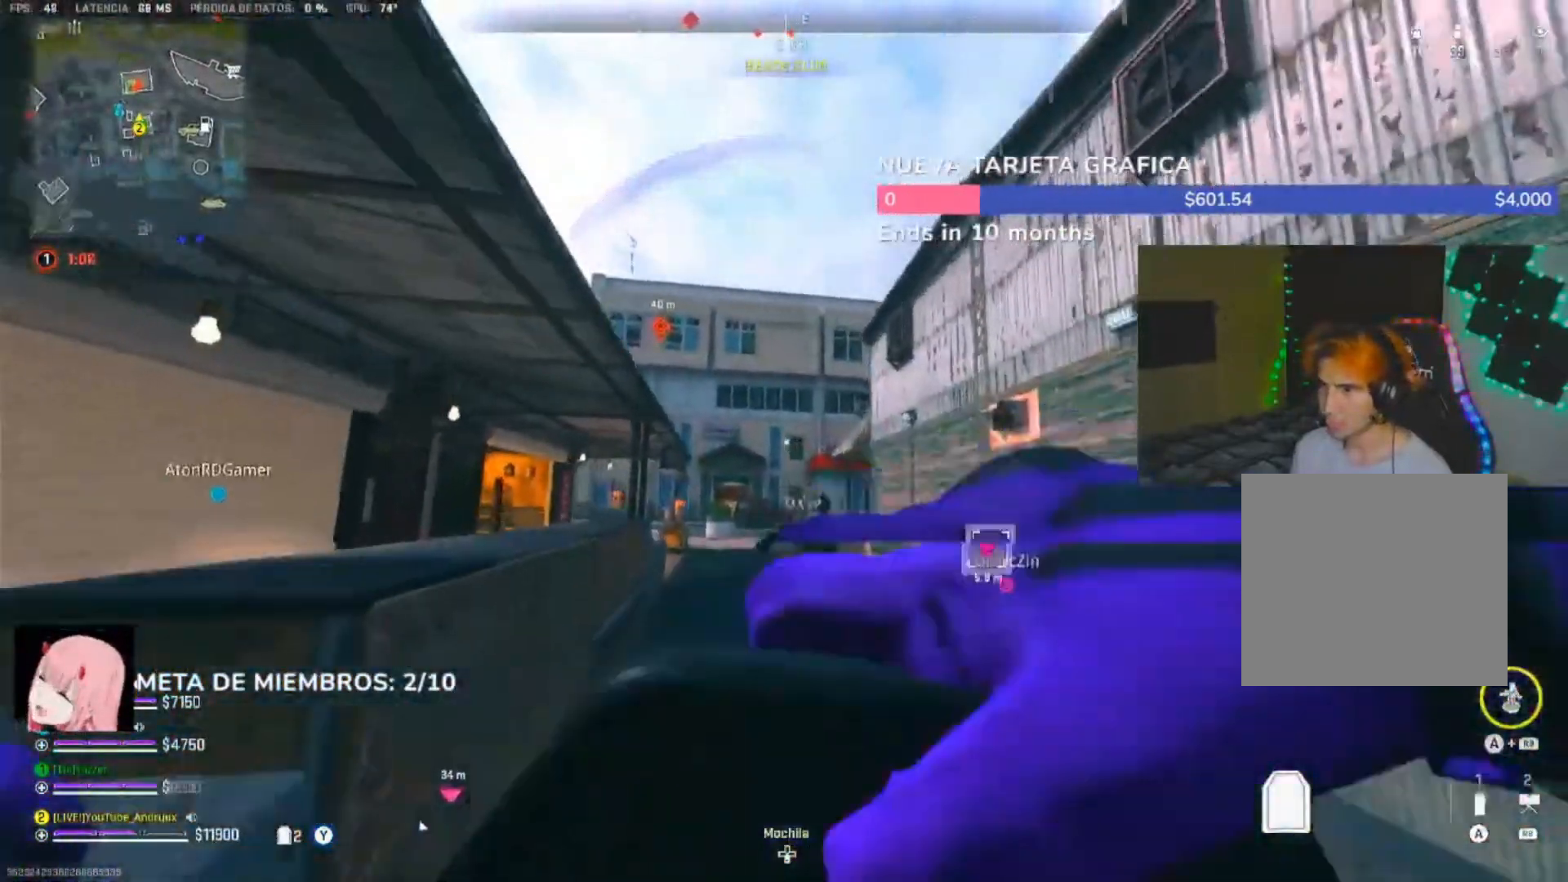
{"dt_ms": 500, "buttons": ["L3"], "left_stick": "up-left", "right_stick": "center", "events": [[83, "L1", "down"], [83, "R3", "up"], [150, "left_stick", "down-left"], [183, "L1", "up"], [283, "left_stick", "left"], [417, "L3", "down"], [417, "left_stick", "up-left"]]}
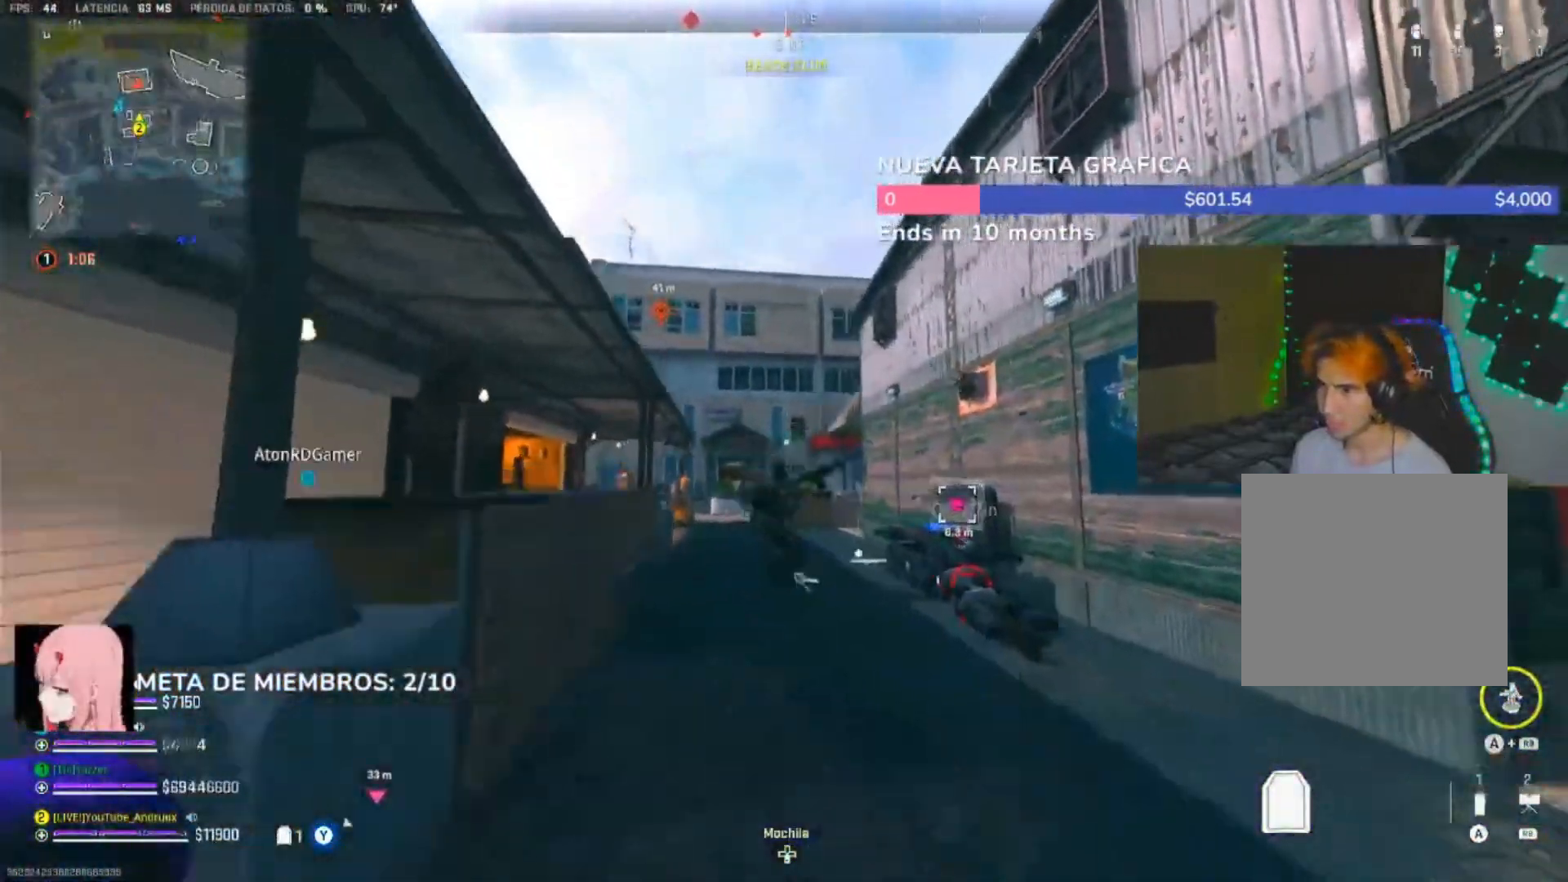
{"dt_ms": 500, "buttons": [], "left_stick": "down-left", "right_stick": "center"}
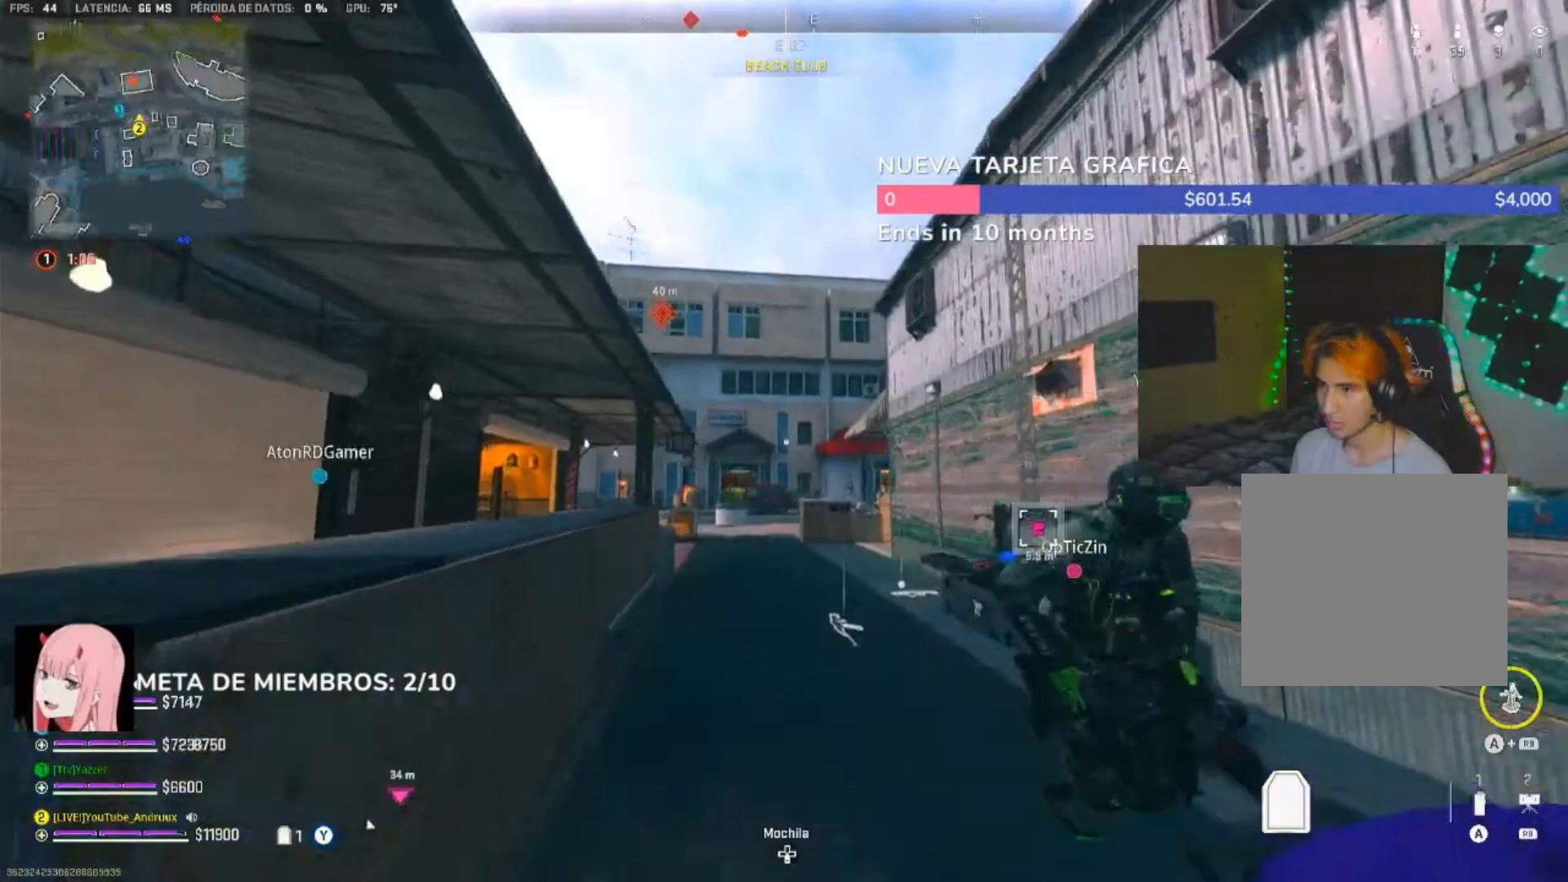
{"dt_ms": 500, "buttons": [], "left_stick": "down-right", "right_stick": "center", "events": [[50, "left_stick", "down-right"], [117, "left_stick", "up-right"], [183, "right_stick", "down"], [250, "L3", "down"], [250, "left_stick", "up"], [383, "L3", "up"], [417, "left_stick", "down-right"], [417, "right_stick", "center"]]}
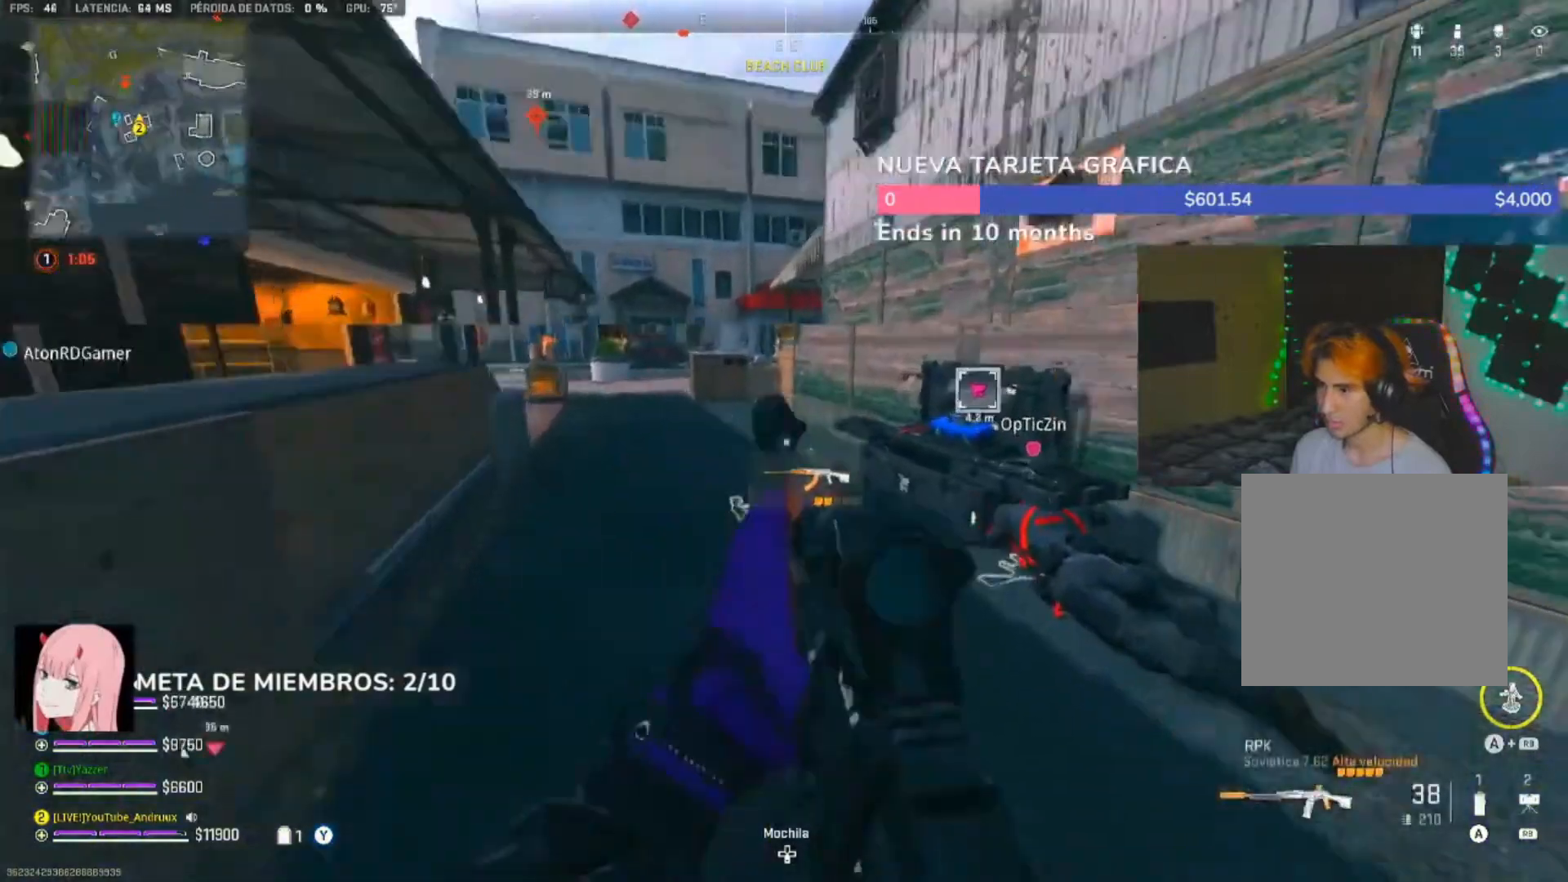
{"dt_ms": 500, "buttons": [], "left_stick": "down-left", "right_stick": "center", "events": [[83, "Y", "down"], [117, "left_stick", "up-right"], [150, "Y", "up"], [250, "left_stick", "down-right"], [417, "left_stick", "down-left"]]}
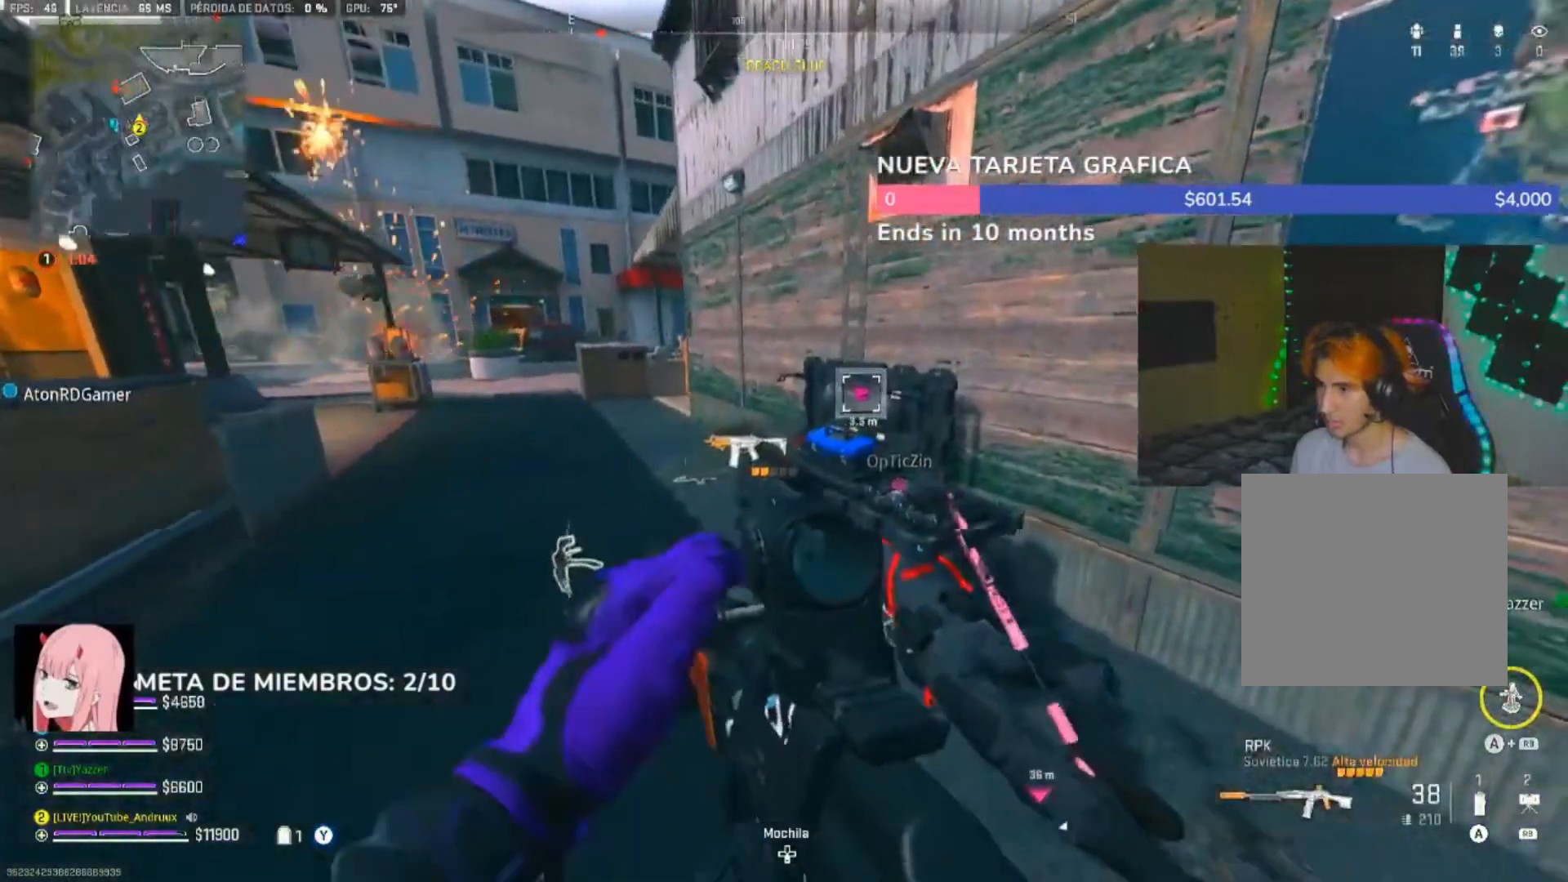
{"dt_ms": 500, "buttons": ["X"], "left_stick": "center", "right_stick": "center"}
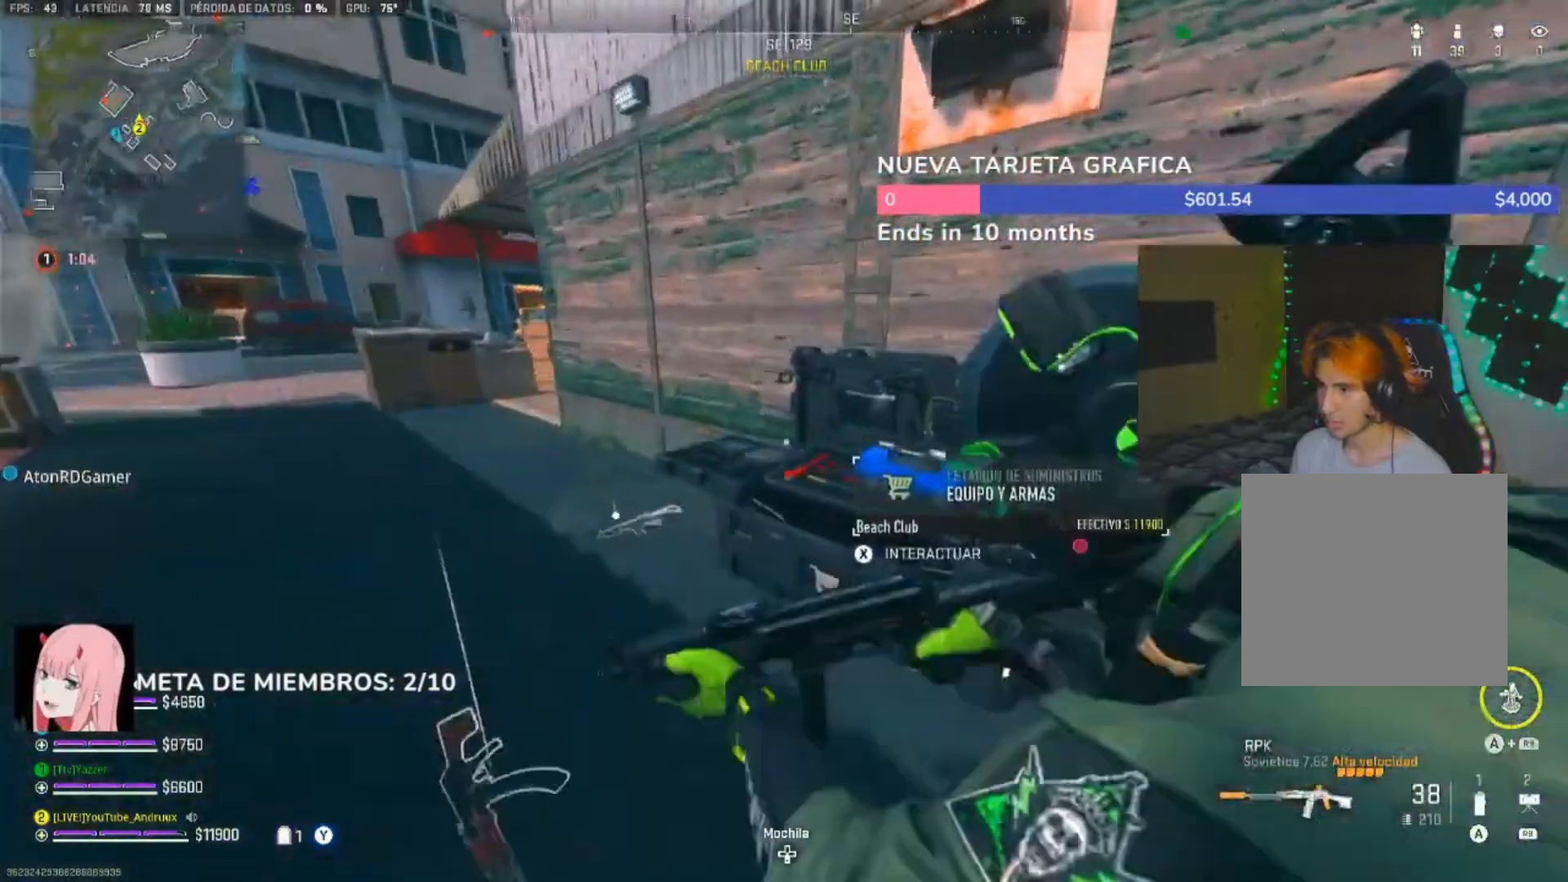
{"dt_ms": 500, "buttons": [], "left_stick": "center", "right_stick": "center", "events": [[17, "X", "up"], [383, "DPAD_RIGHT", "down"], [483, "DPAD_RIGHT", "up"]]}
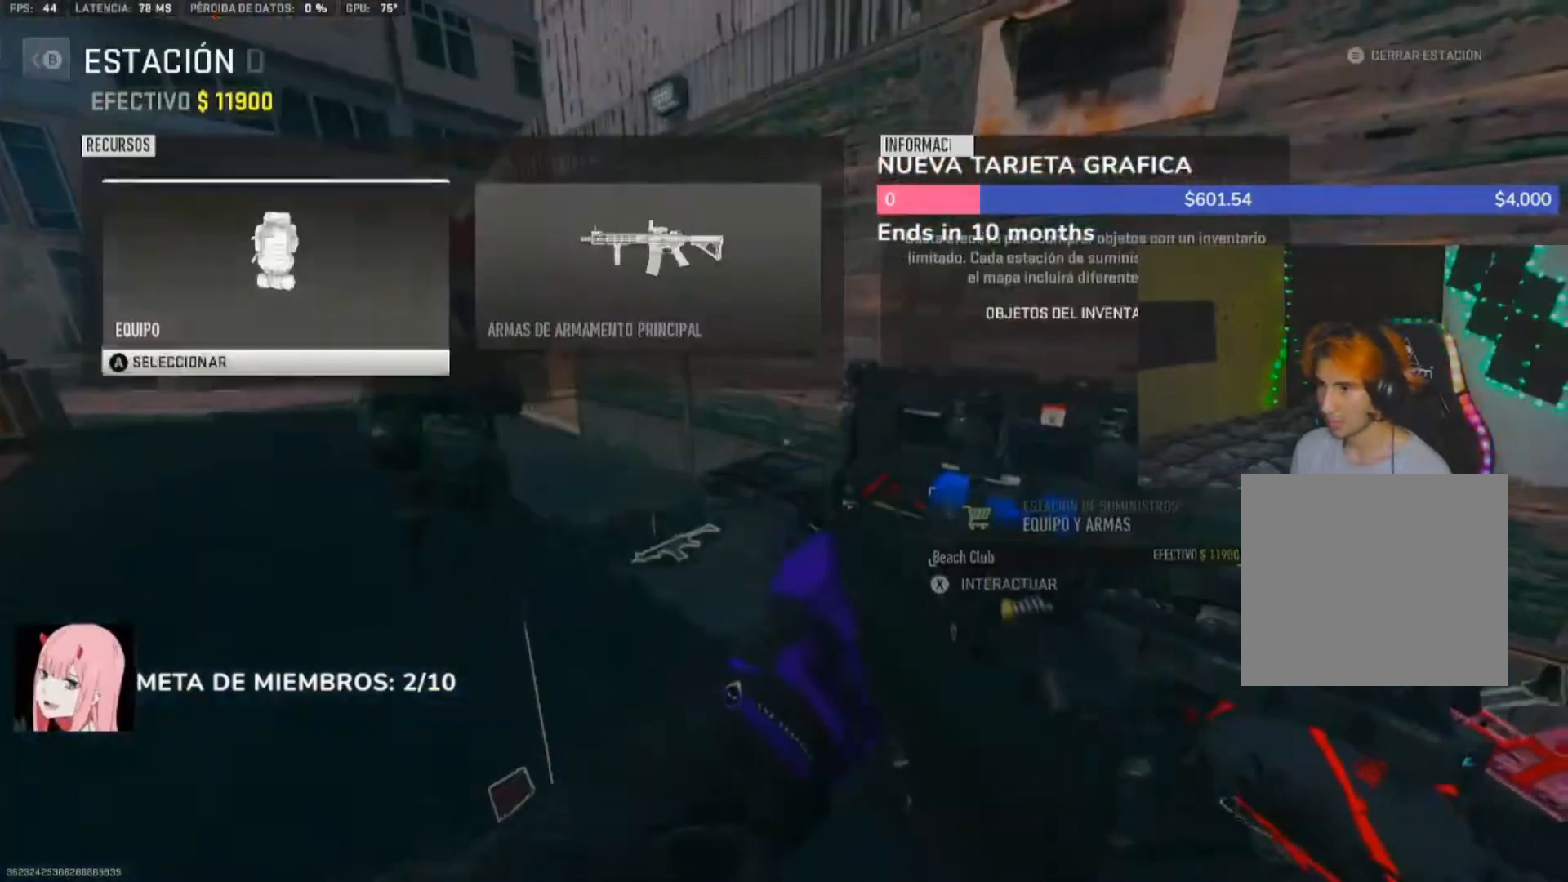
{"dt_ms": 500, "buttons": [], "left_stick": "center", "right_stick": "center", "events": [[50, "A", "down"], [150, "A", "up"], [283, "DPAD_RIGHT", "down"], [350, "DPAD_RIGHT", "up"]]}
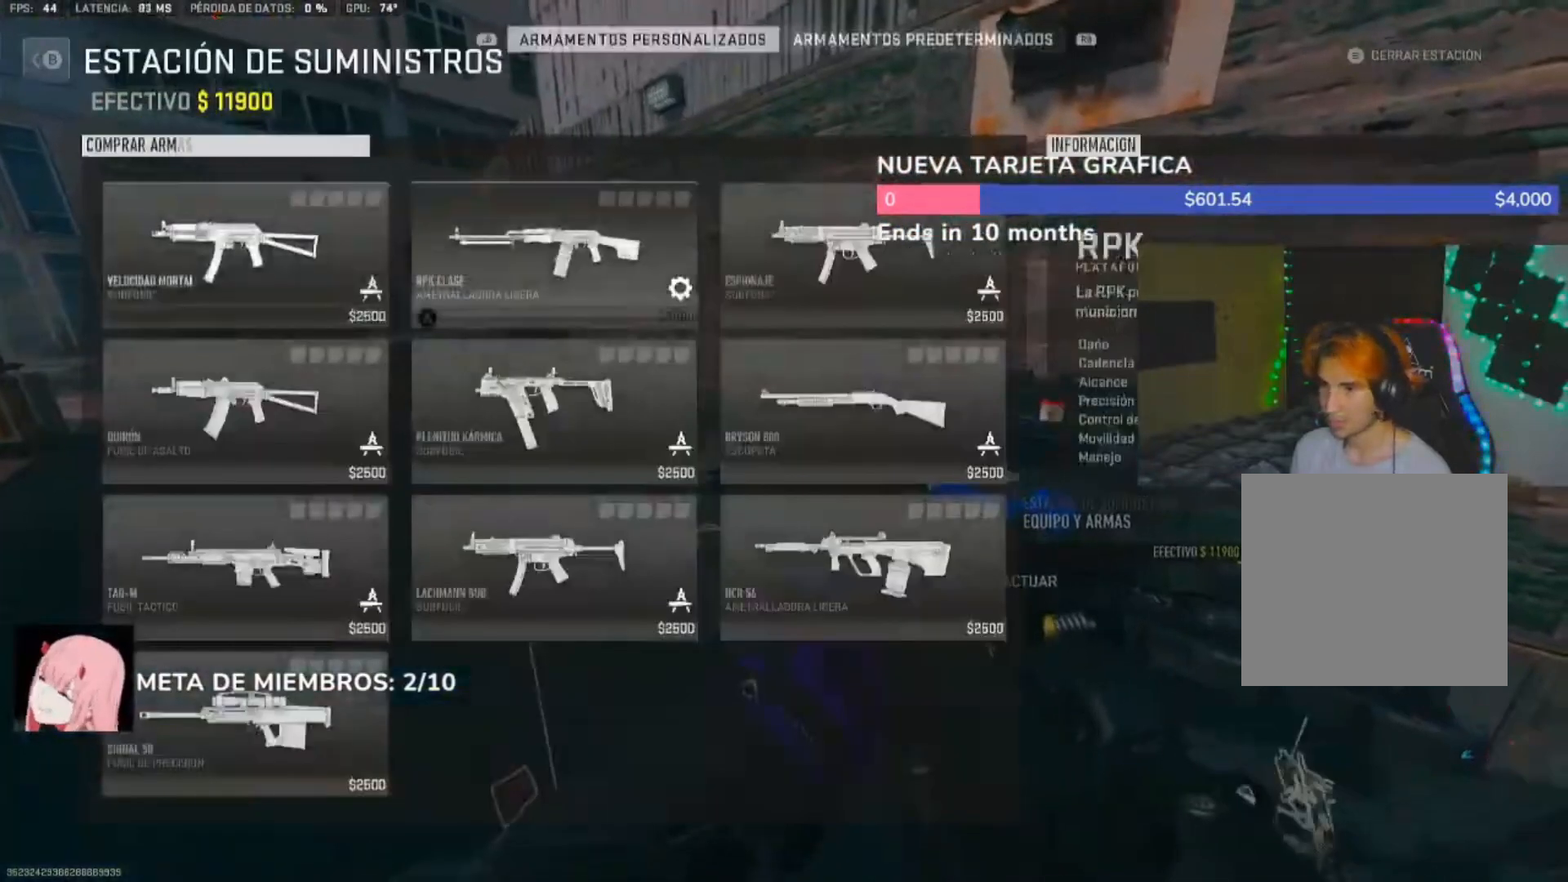
{"dt_ms": 500, "buttons": [], "left_stick": "center", "right_stick": "center", "events": [[17, "DPAD_DOWN", "down"], [83, "DPAD_DOWN", "up"], [183, "DPAD_LEFT", "down"], [317, "DPAD_LEFT", "up"], [383, "A", "down"], [483, "A", "up"]]}
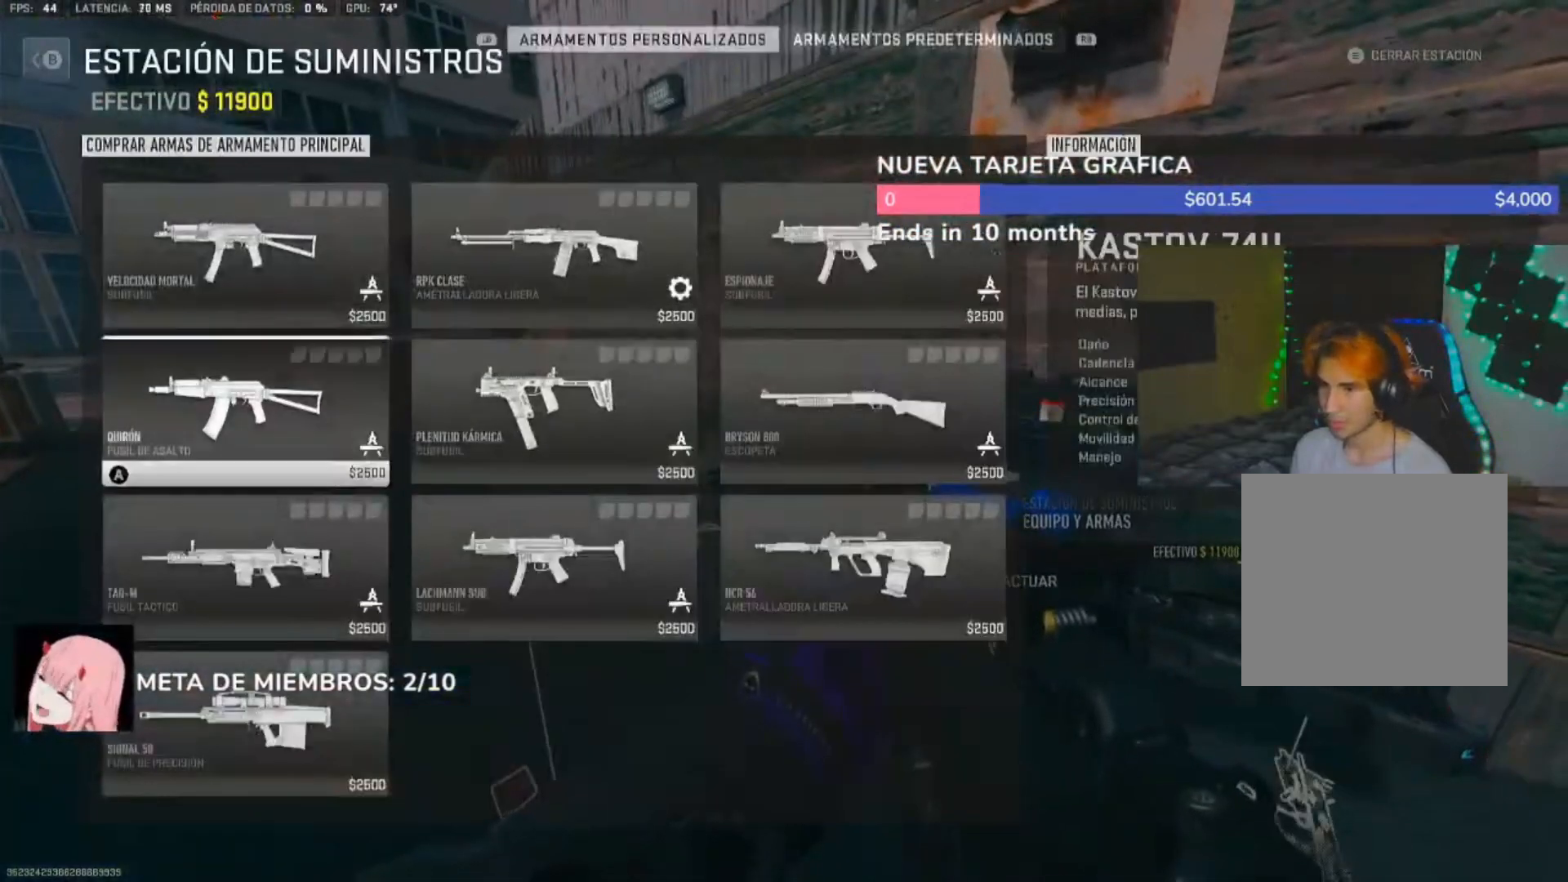
{"dt_ms": 500, "buttons": [], "left_stick": "center", "right_stick": "center", "events": [[50, "B", "down"], [117, "B", "up"], [117, "left_stick", "down-right"], [183, "B", "down"], [283, "B", "up"], [283, "left_stick", "right"], [483, "left_stick", "center"]]}
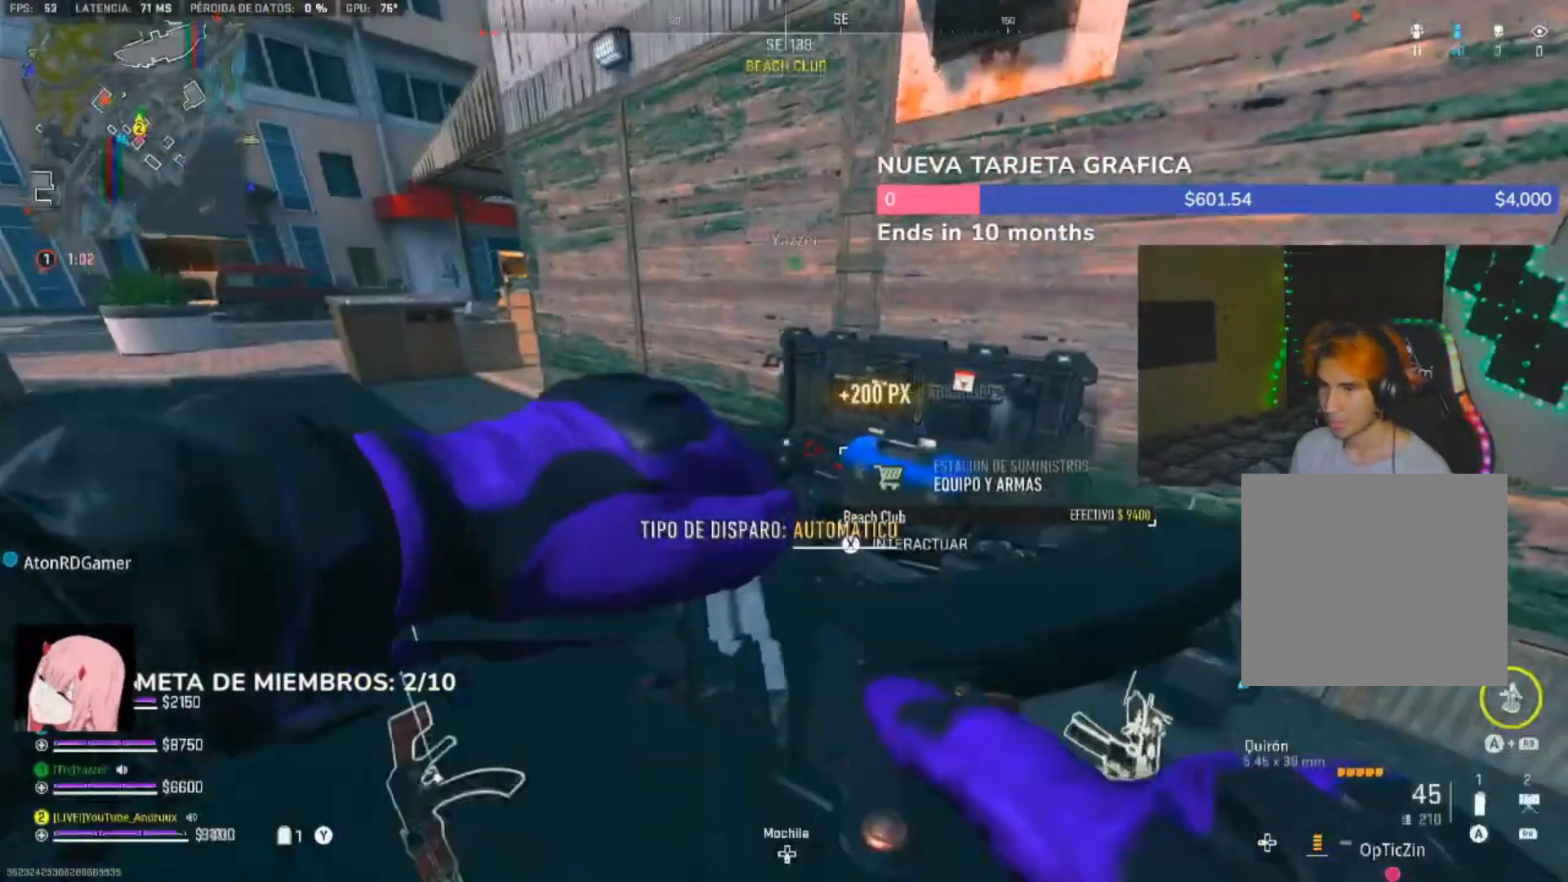
{"dt_ms": 500, "buttons": [], "left_stick": "center", "right_stick": "center", "events": [[50, "DPAD_DOWN", "down"], [117, "DPAD_DOWN", "up"], [250, "DPAD_RIGHT", "down"], [350, "DPAD_RIGHT", "up"], [417, "DPAD_RIGHT", "down"], [483, "DPAD_RIGHT", "up"]]}
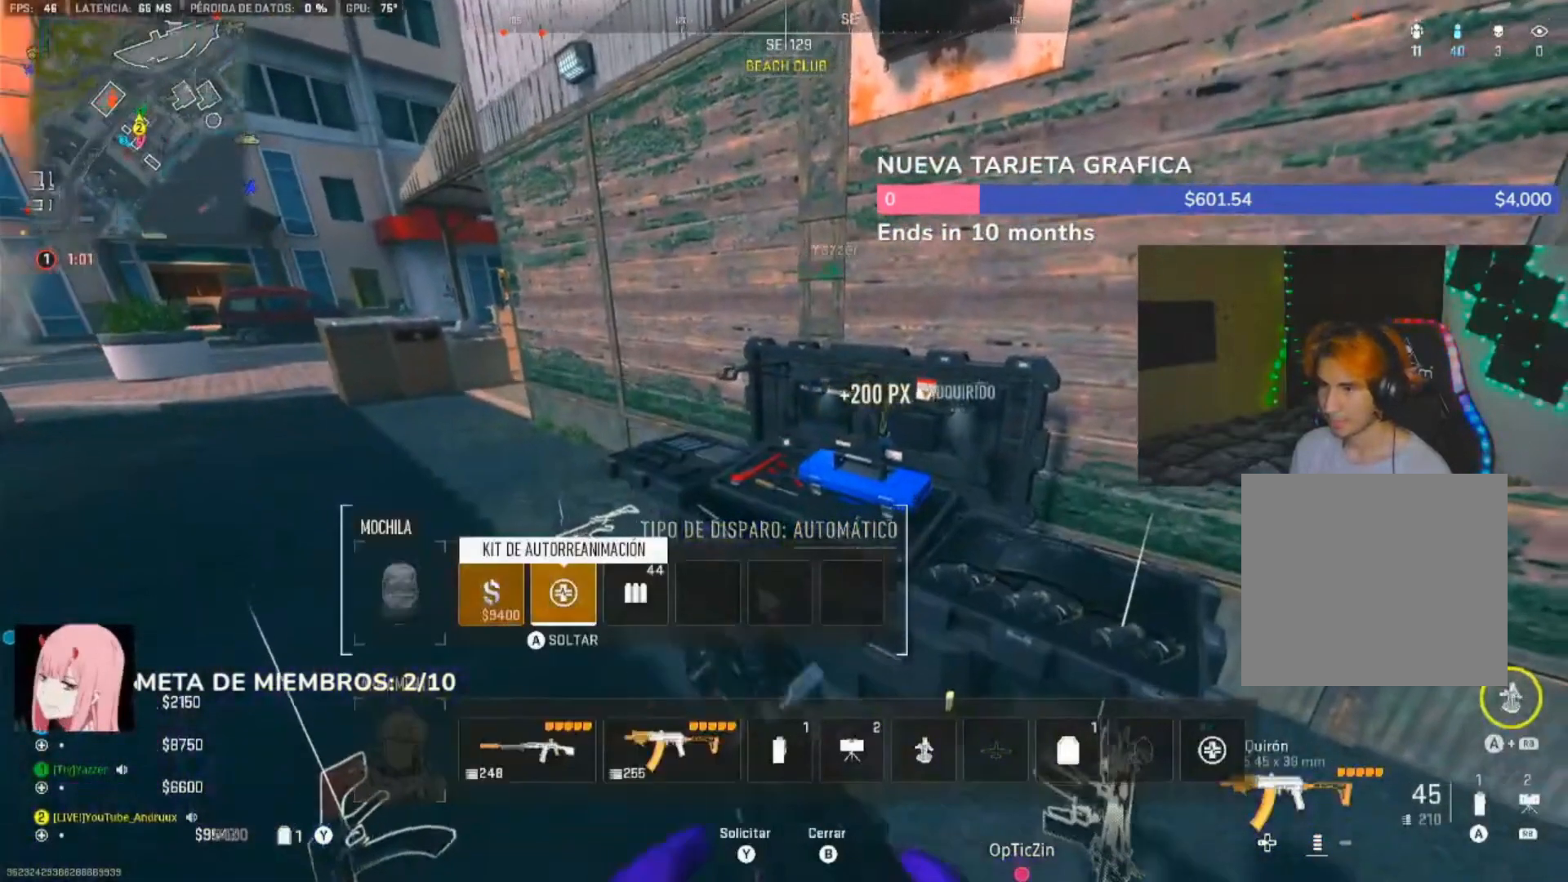
{"dt_ms": 500, "buttons": ["X"], "left_stick": "center", "right_stick": "center", "events": [[183, "B", "down"], [283, "B", "up"], [283, "left_stick", "right"], [450, "X", "down"], [450, "left_stick", "center"]]}
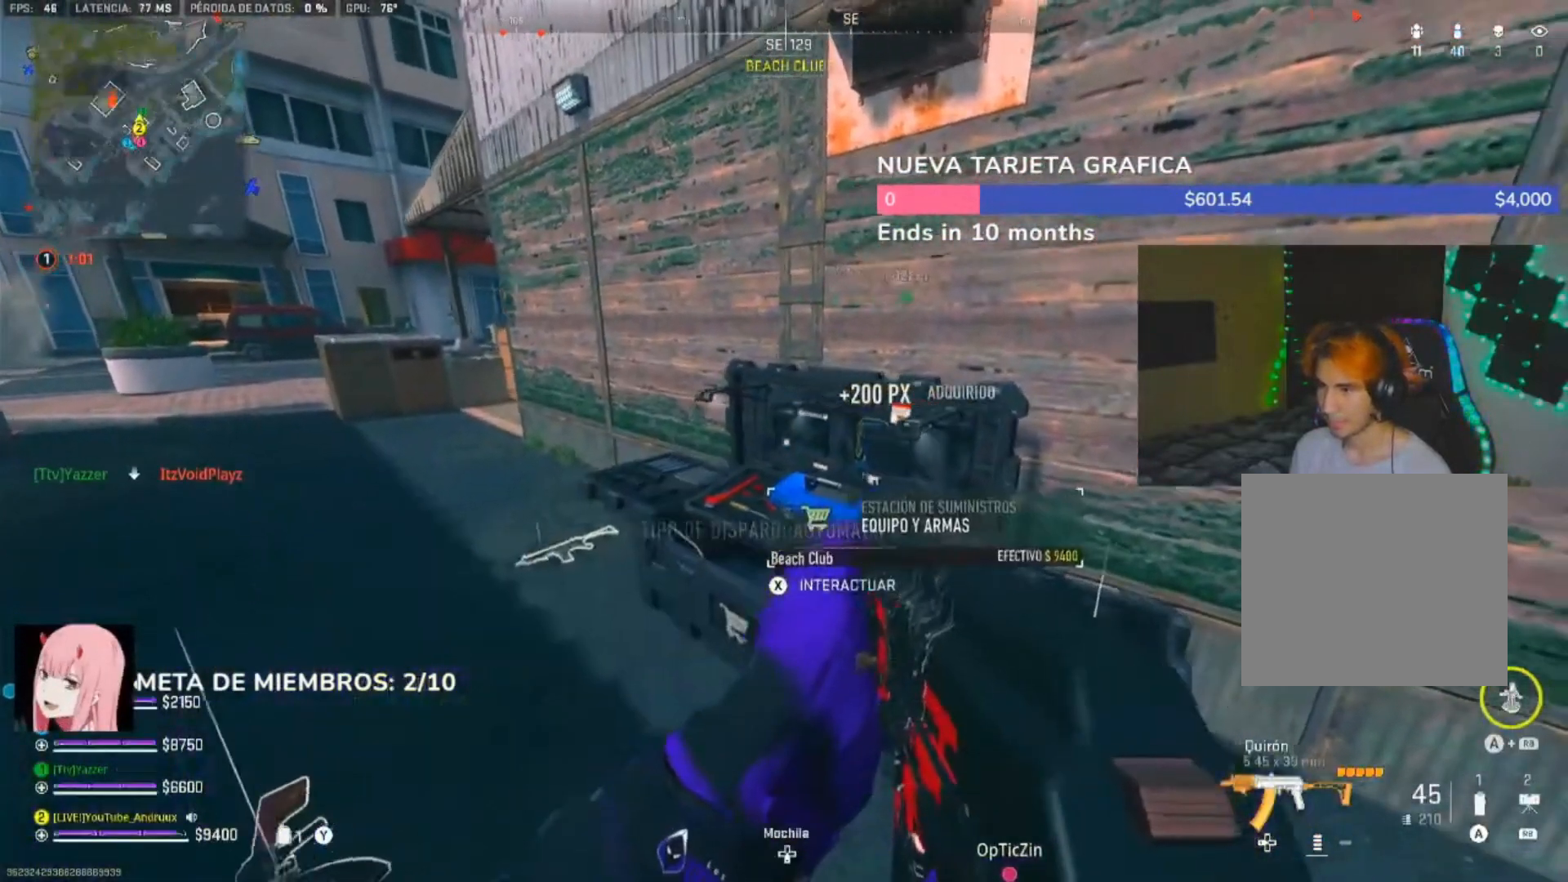
{"dt_ms": 500, "buttons": [], "left_stick": "center", "right_stick": "center", "events": [[17, "X", "up"], [383, "A", "down"], [450, "A", "up"]]}
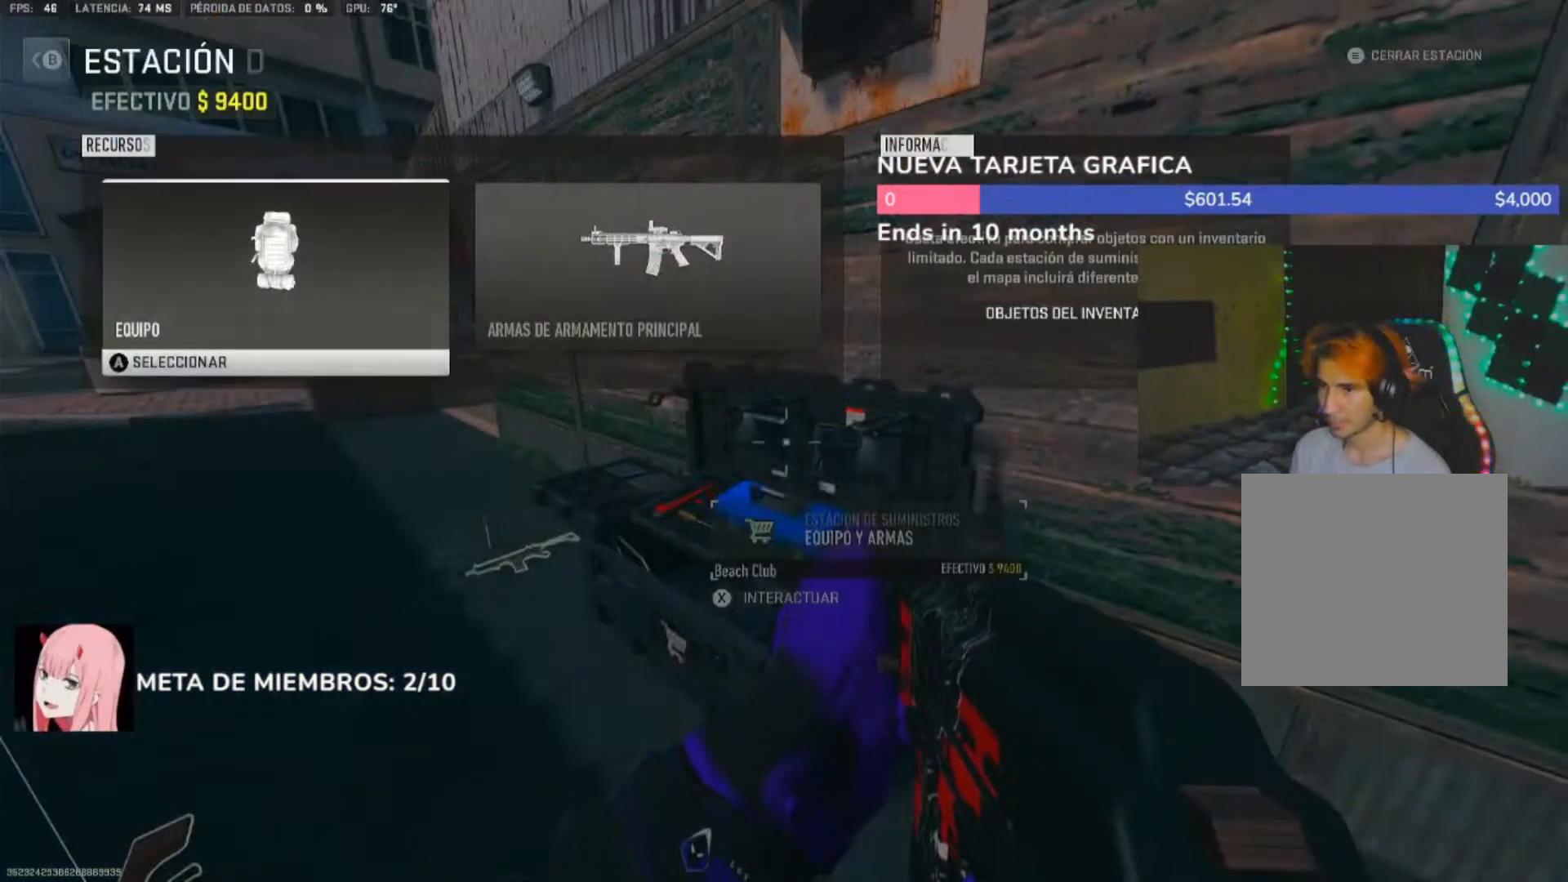
{"dt_ms": 500, "buttons": ["A"], "left_stick": "center", "right_stick": "center", "events": [[50, "A", "down"], [83, "A", "up"], [183, "A", "down"], [250, "A", "up"], [350, "A", "down"], [417, "A", "up"], [483, "A", "down"]]}
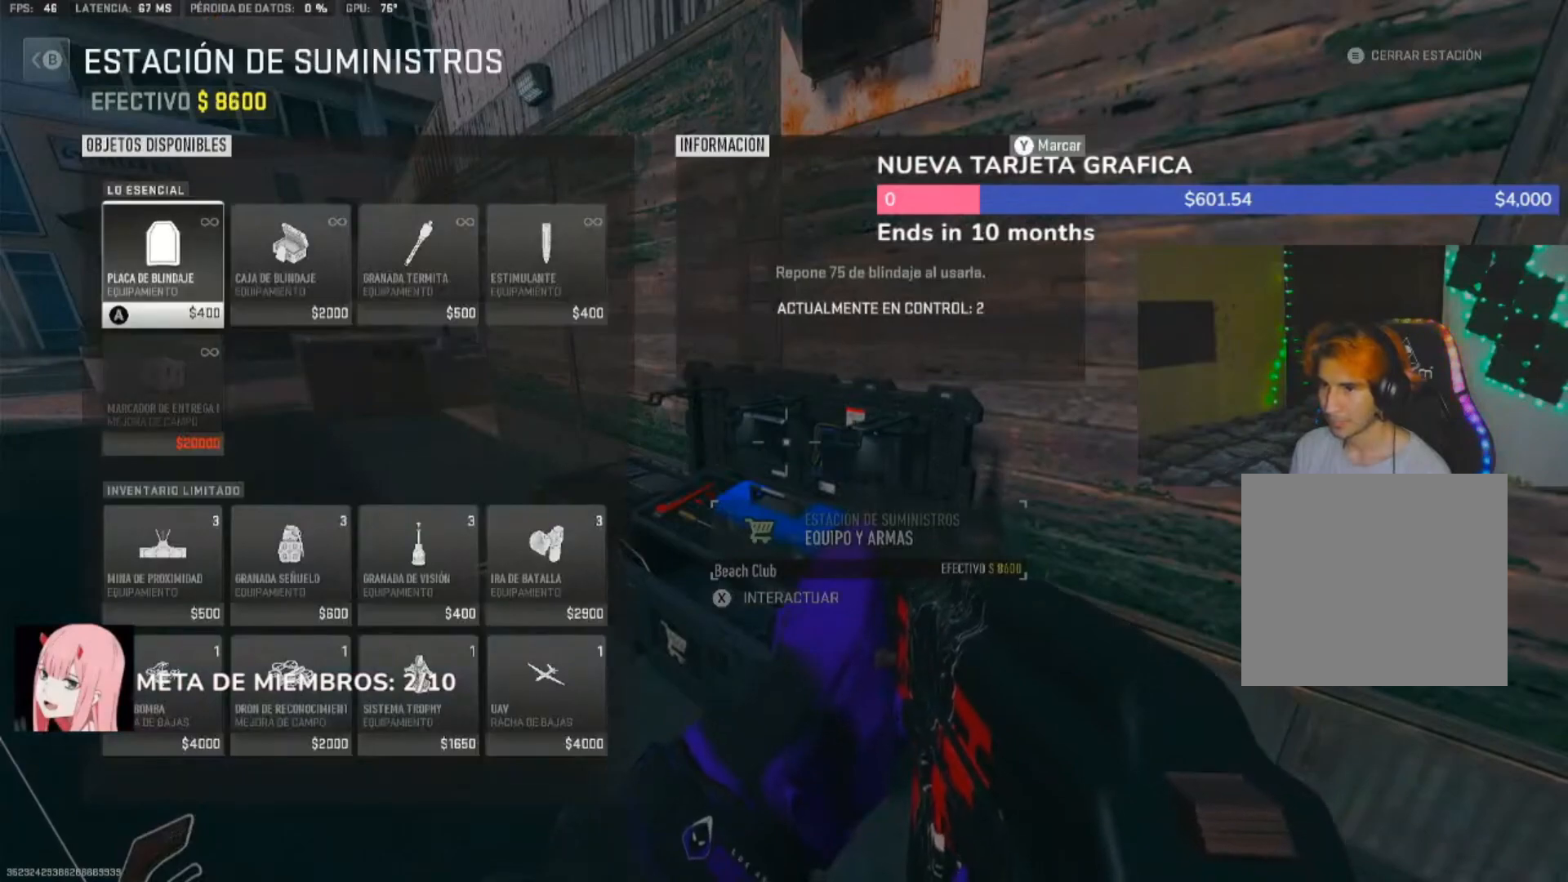
{"dt_ms": 500, "buttons": ["A"], "left_stick": "center", "right_stick": "center", "events": [[50, "A", "up"], [150, "A", "down"], [217, "A", "up"], [283, "A", "down"], [350, "A", "up"], [450, "A", "down"]]}
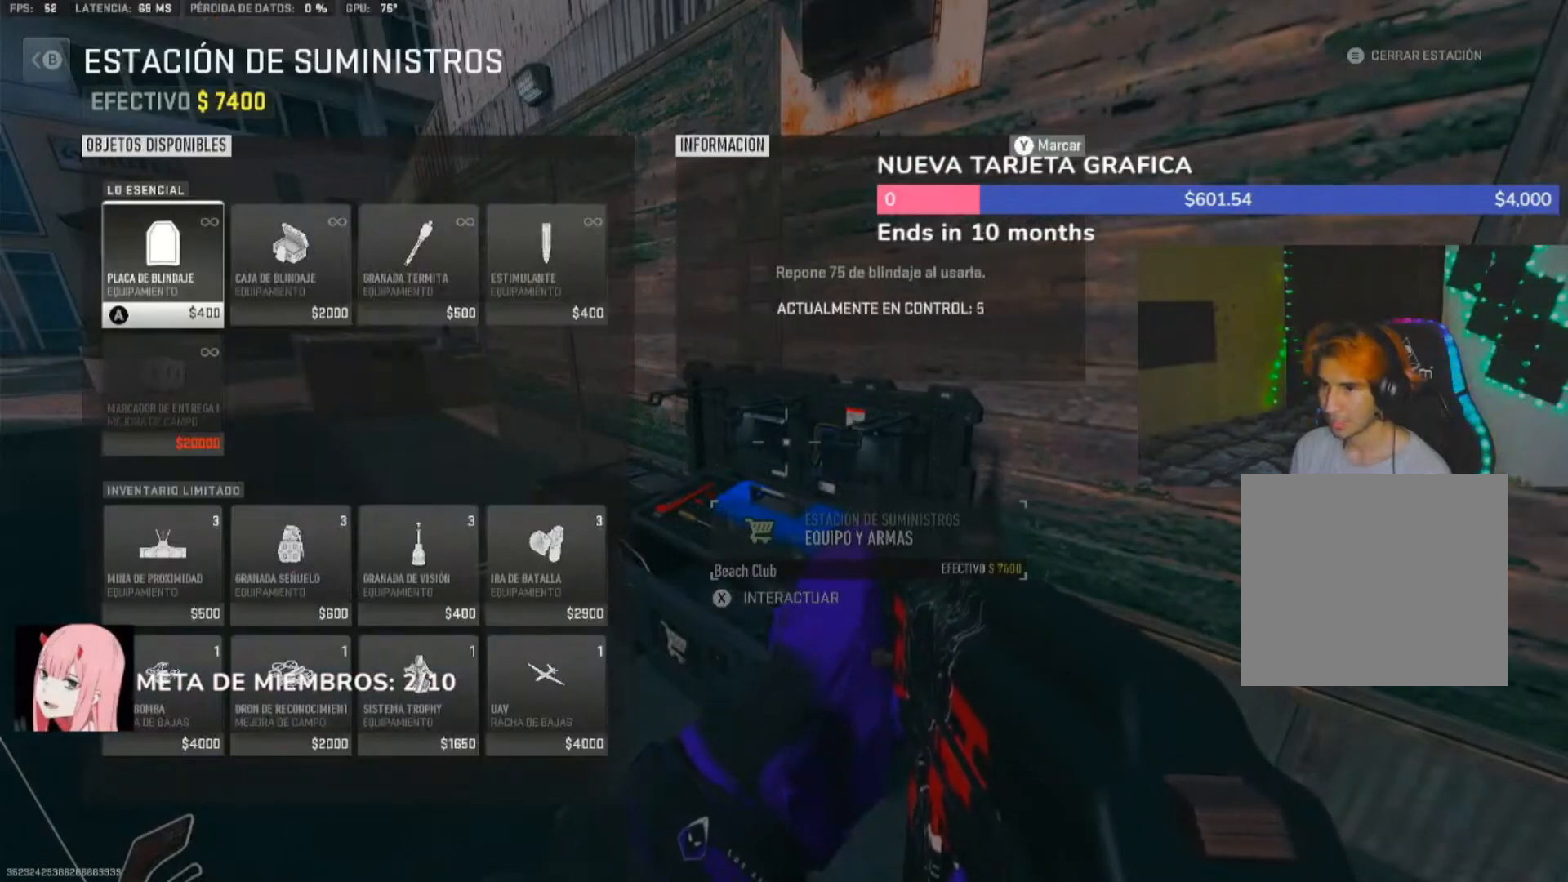
{"dt_ms": 500, "buttons": [], "left_stick": "center", "right_stick": "center", "events": [[17, "A", "up"], [83, "A", "down"], [183, "A", "up"], [250, "A", "down"], [317, "A", "up"], [417, "A", "down"], [483, "A", "up"]]}
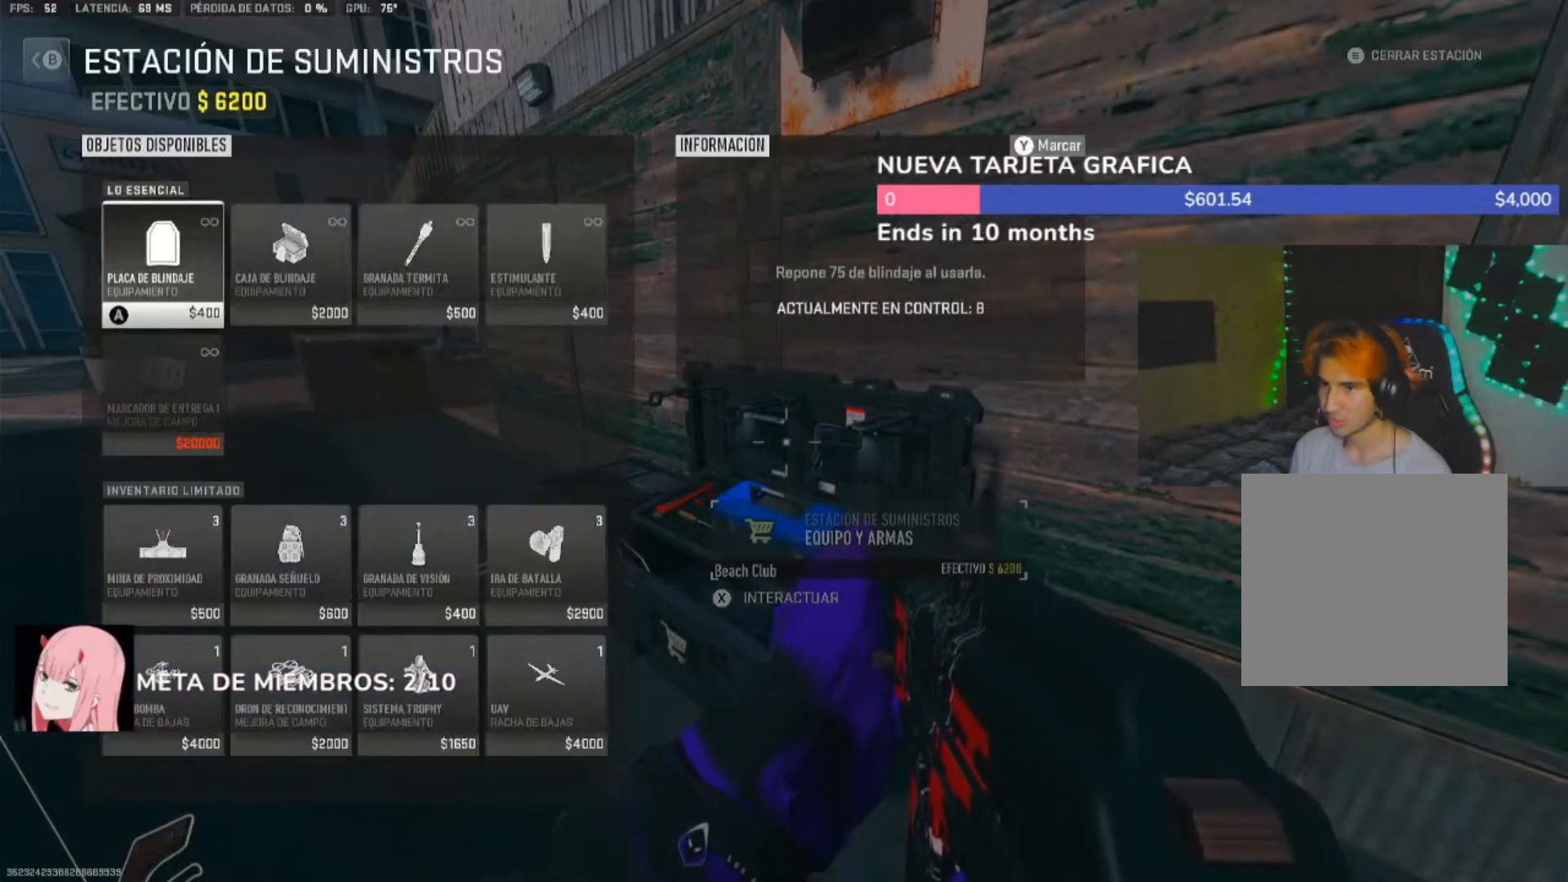
{"dt_ms": 500, "buttons": [], "left_stick": "center", "right_stick": "center", "events": [[83, "A", "down"], [150, "A", "up"], [317, "A", "down"], [383, "A", "up"]]}
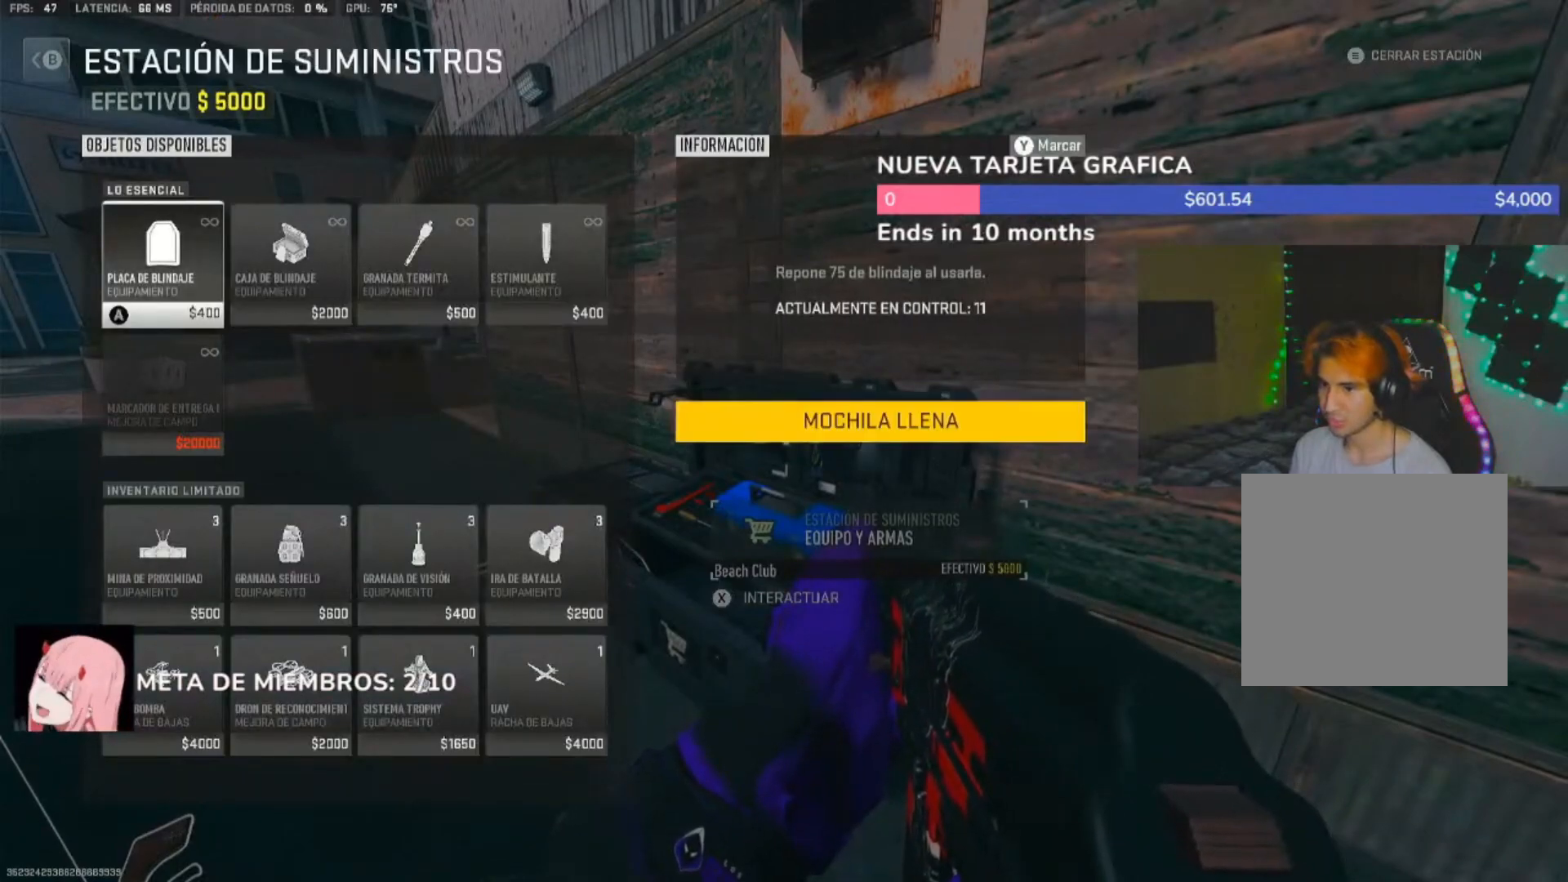
{"dt_ms": 500, "buttons": ["DPAD_DOWN"], "left_stick": "center", "right_stick": "center", "events": [[150, "DPAD_DOWN", "down"], [250, "DPAD_DOWN", "up"], [283, "DPAD_DOWN", "down"], [383, "DPAD_DOWN", "up"], [417, "DPAD_DOWN", "down"]]}
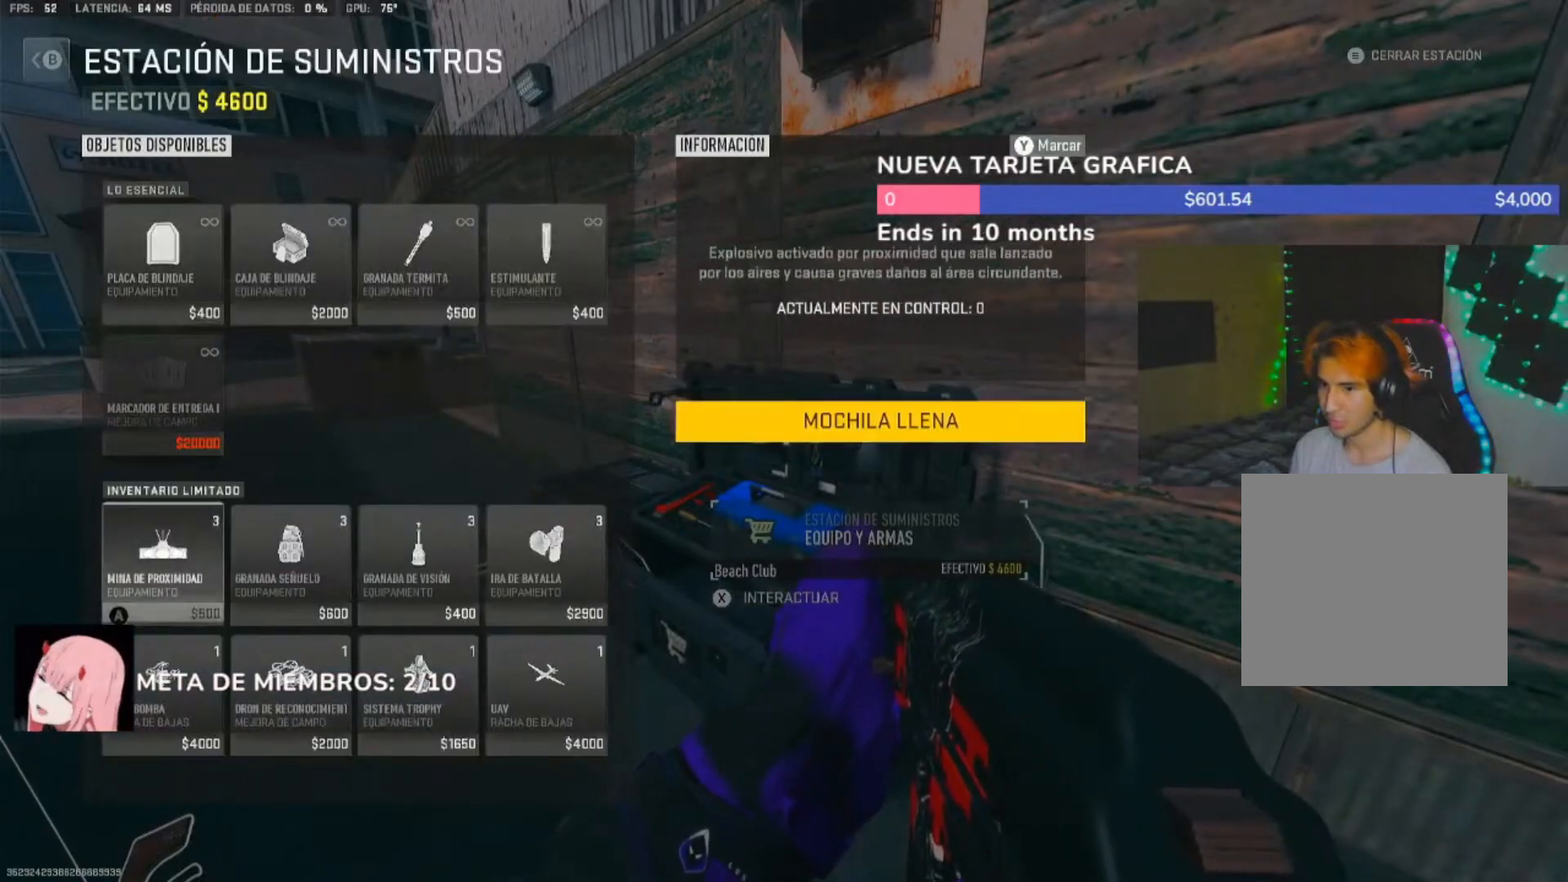
{"dt_ms": 500, "buttons": [], "left_stick": "center", "right_stick": "center", "events": [[17, "DPAD_DOWN", "up"], [117, "DPAD_RIGHT", "down"], [183, "DPAD_RIGHT", "up"], [250, "DPAD_RIGHT", "down"], [317, "DPAD_RIGHT", "up"], [383, "DPAD_RIGHT", "down"], [450, "DPAD_RIGHT", "up"]]}
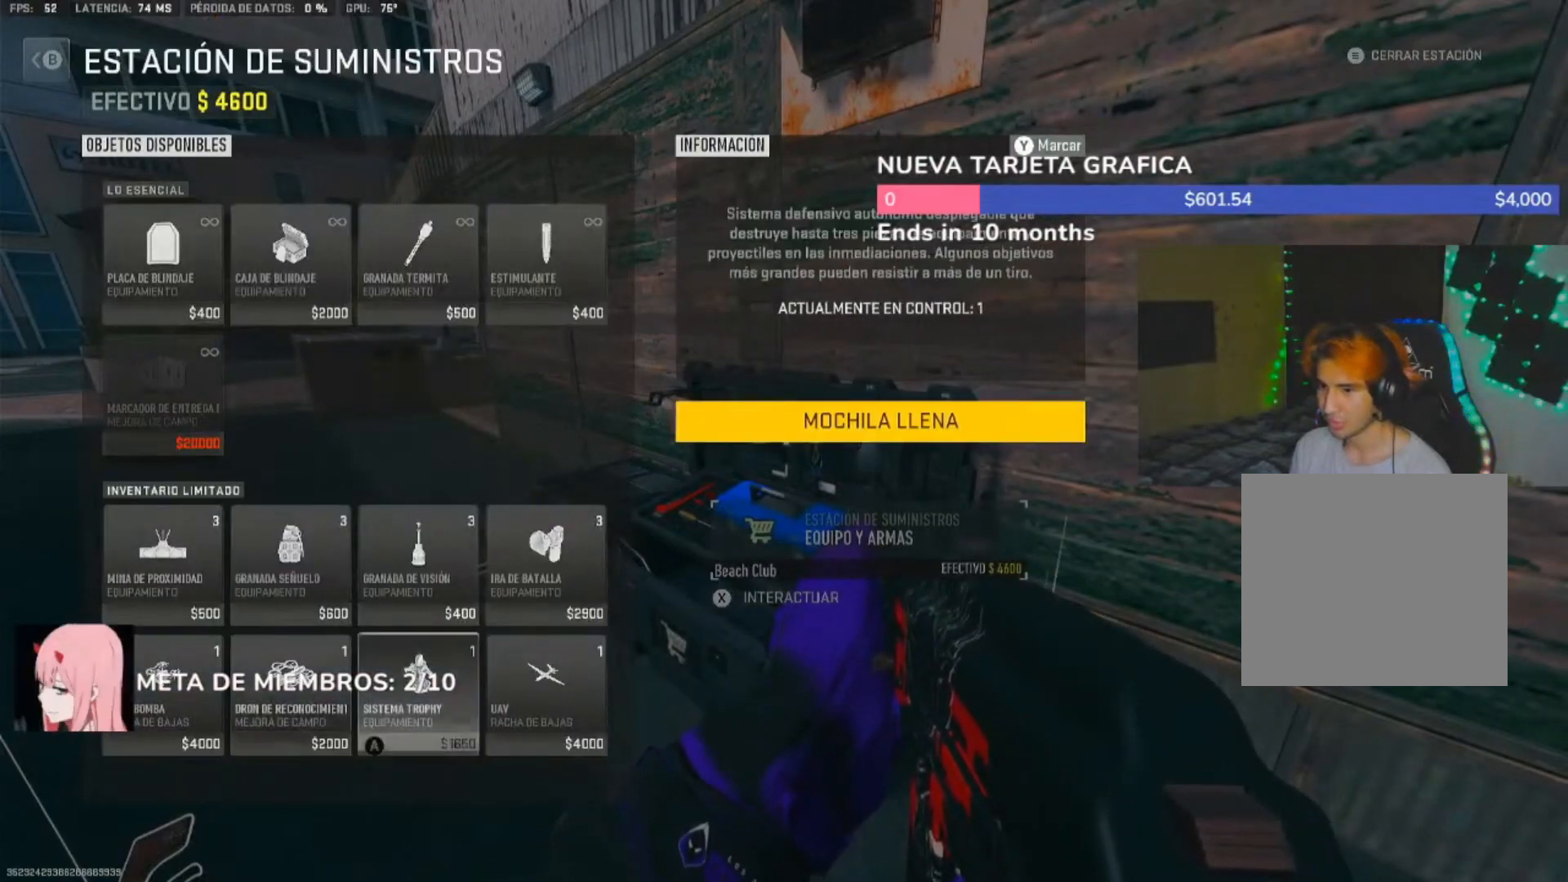
{"dt_ms": 500, "buttons": [], "left_stick": "up-left", "right_stick": "left", "events": [[50, "A", "down"], [117, "A", "up"], [217, "B", "down"], [283, "B", "up"], [283, "left_stick", "down-left"], [350, "B", "down"], [383, "B", "up"], [450, "left_stick", "up-left"], [450, "right_stick", "left"]]}
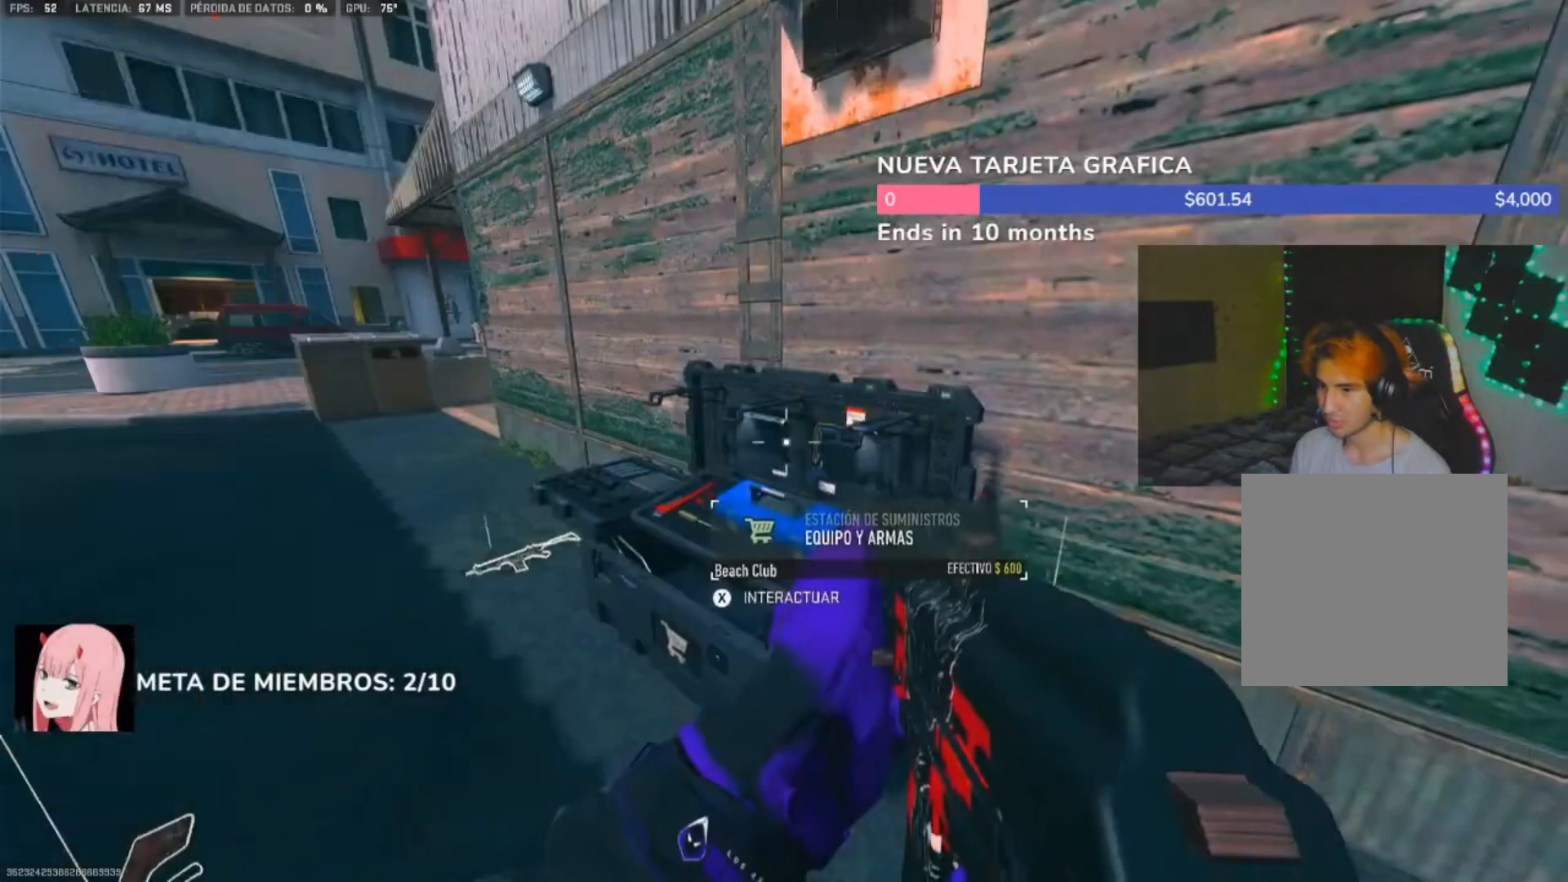
{"dt_ms": 500, "buttons": [], "left_stick": "up-left", "right_stick": "left", "events": [[50, "L3", "down"], [117, "right_stick", "center"], [150, "L3", "up"], [217, "DPAD_RIGHT", "down"], [217, "L3", "down"], [283, "DPAD_RIGHT", "up"], [317, "L3", "up"], [383, "L3", "down"], [417, "right_stick", "left"], [483, "L3", "up"]]}
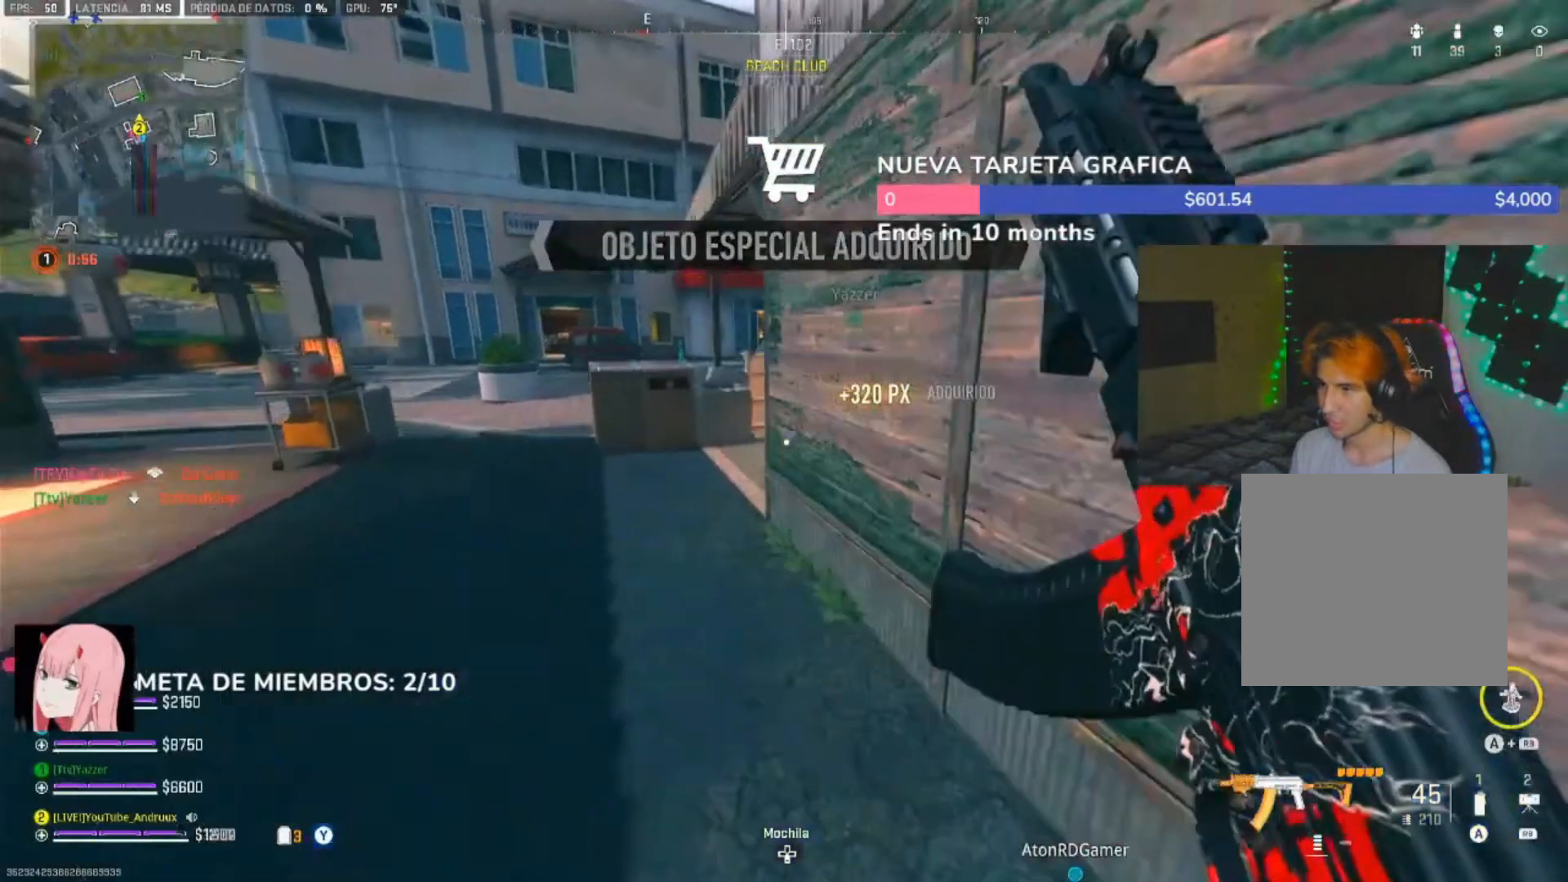
{"dt_ms": 500, "buttons": ["L3"], "left_stick": "up", "right_stick": "center", "events": [[50, "right_stick", "center"], [83, "L3", "down"], [150, "right_stick", "right"], [183, "L3", "up"], [250, "left_stick", "up"], [350, "right_stick", "center"], [450, "L3", "down"]]}
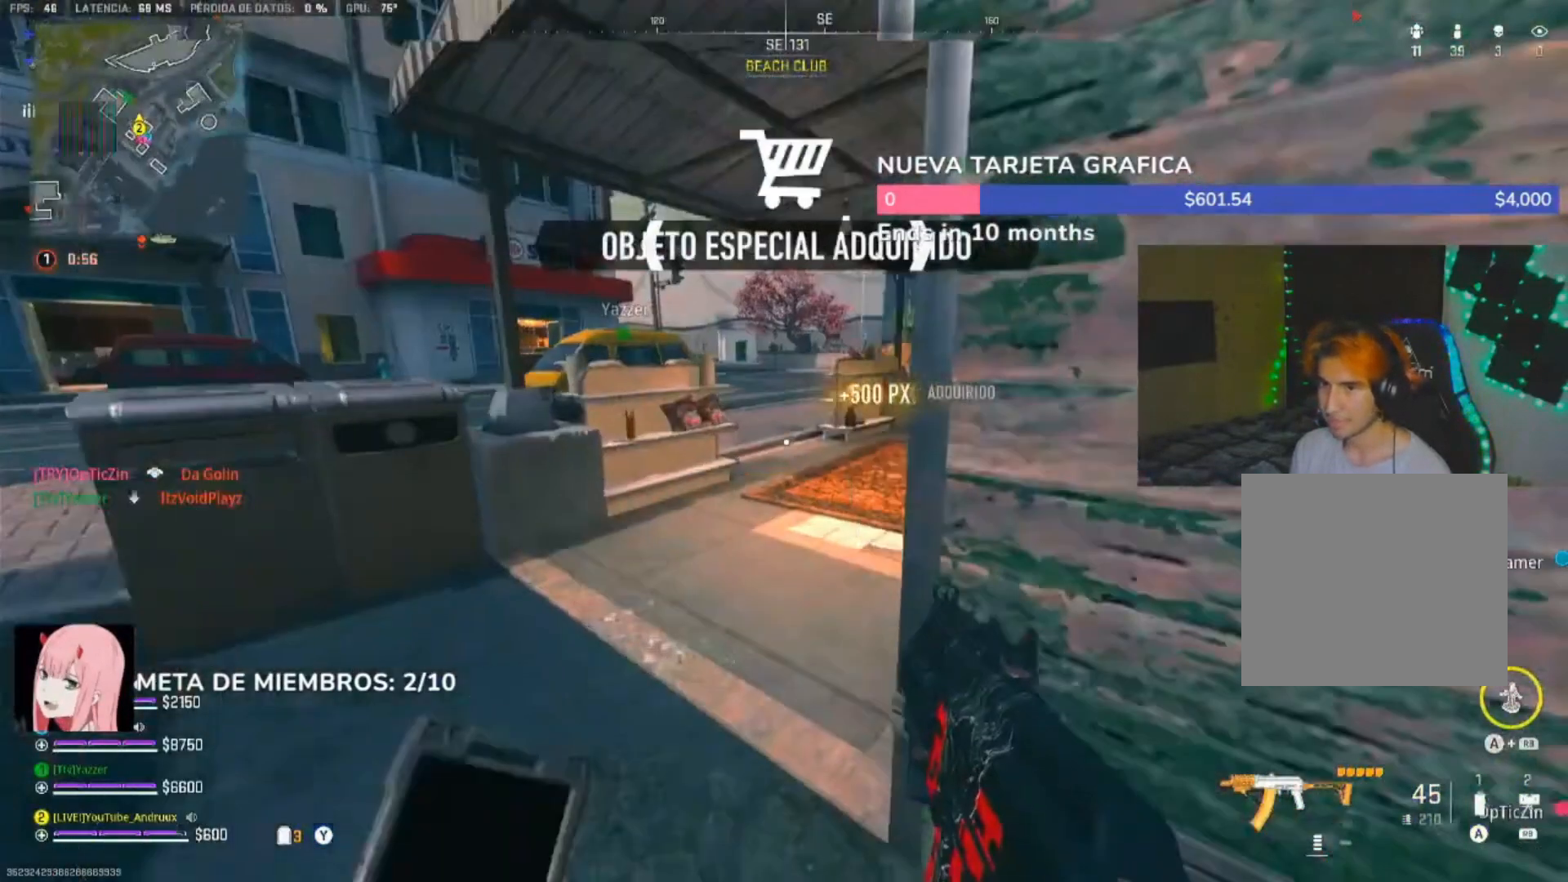
{"dt_ms": 500, "buttons": [], "left_stick": "up-right", "right_stick": "up-left", "events": [[17, "L3", "up"], [250, "left_stick", "right"], [383, "R3", "down"], [383, "left_stick", "up-right"], [483, "R3", "up"], [483, "right_stick", "up-left"]]}
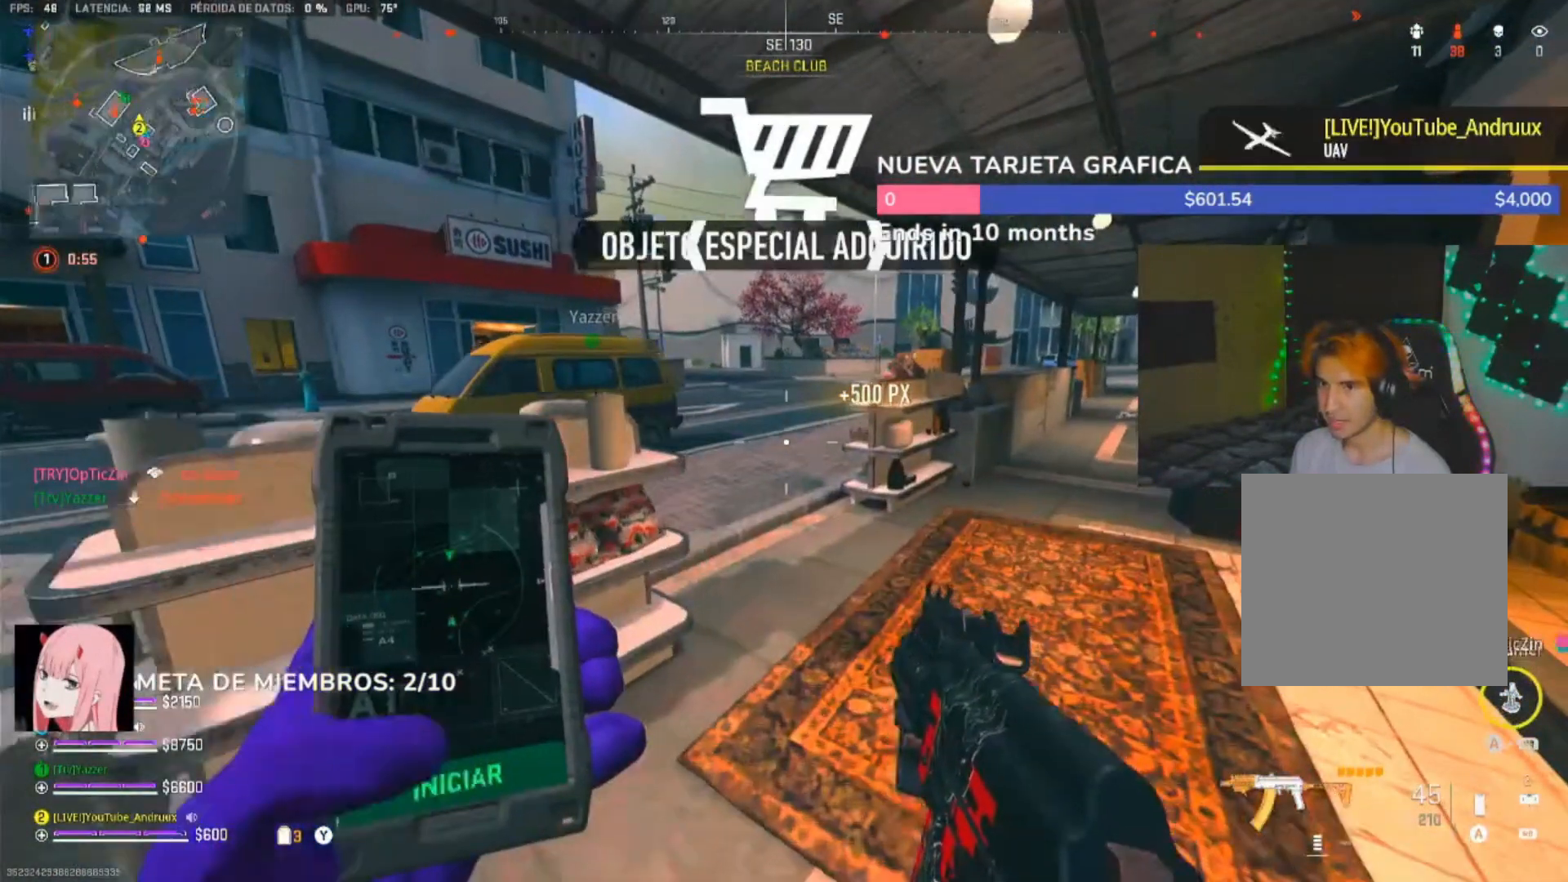
{"dt_ms": 500, "buttons": ["L3"], "left_stick": "up-left", "right_stick": "center", "events": [[17, "L1", "down"], [83, "right_stick", "center"], [150, "L1", "up"], [217, "left_stick", "up"], [250, "L3", "down"], [317, "L3", "up"], [417, "L3", "down"], [417, "left_stick", "up-left"]]}